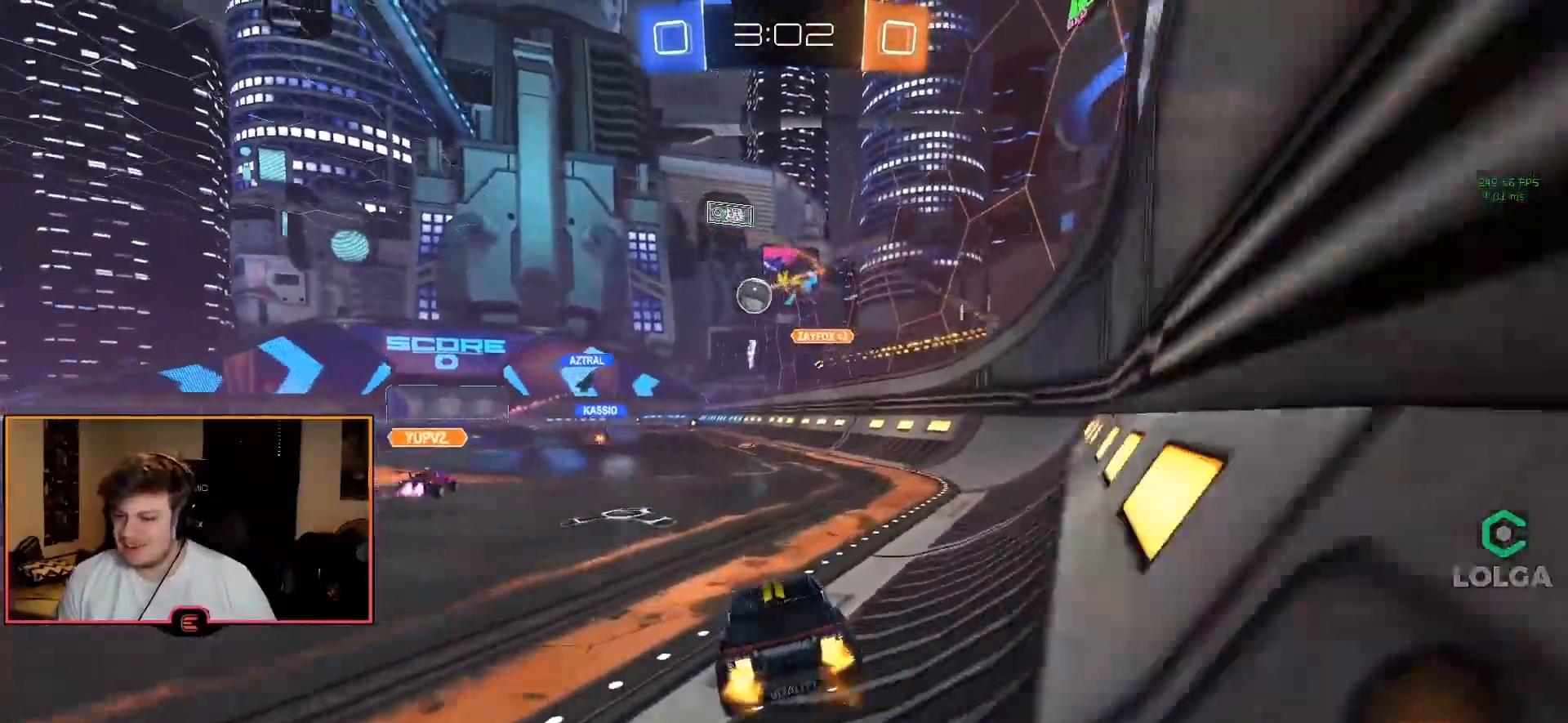
Gameplay with a controller (PlayStation layout); each line is a JSON object with the inputs held at the frame after it. "events" lists button and stick changes between this image and that frame as [ms after this image, input, new state], when the widget could be followed in between.
{"buttons": ["CROSS", "CIRCLE", "R1"], "left_stick": "up", "right_stick": "center", "events": [[17, "CIRCLE", "down"], [33, "left_stick", "center"], [300, "left_stick", "up"], [317, "CROSS", "down"], [383, "CROSS", "up"], [450, "CROSS", "down"]]}
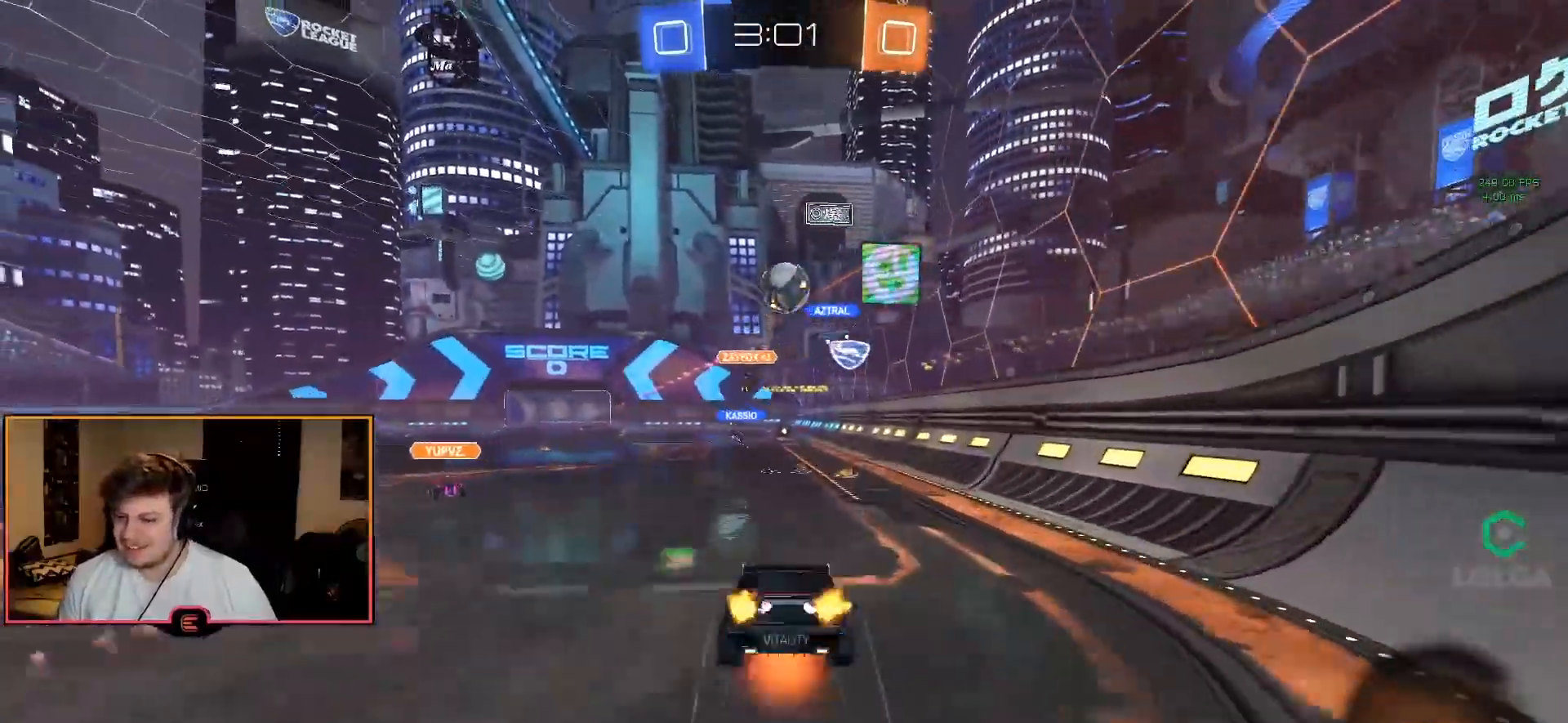
{"buttons": ["R1"], "left_stick": "center", "right_stick": "center", "events": [[67, "CROSS", "up"], [100, "CIRCLE", "up"], [100, "left_stick", "center"], [167, "TRIANGLE", "down"], [283, "TRIANGLE", "up"]]}
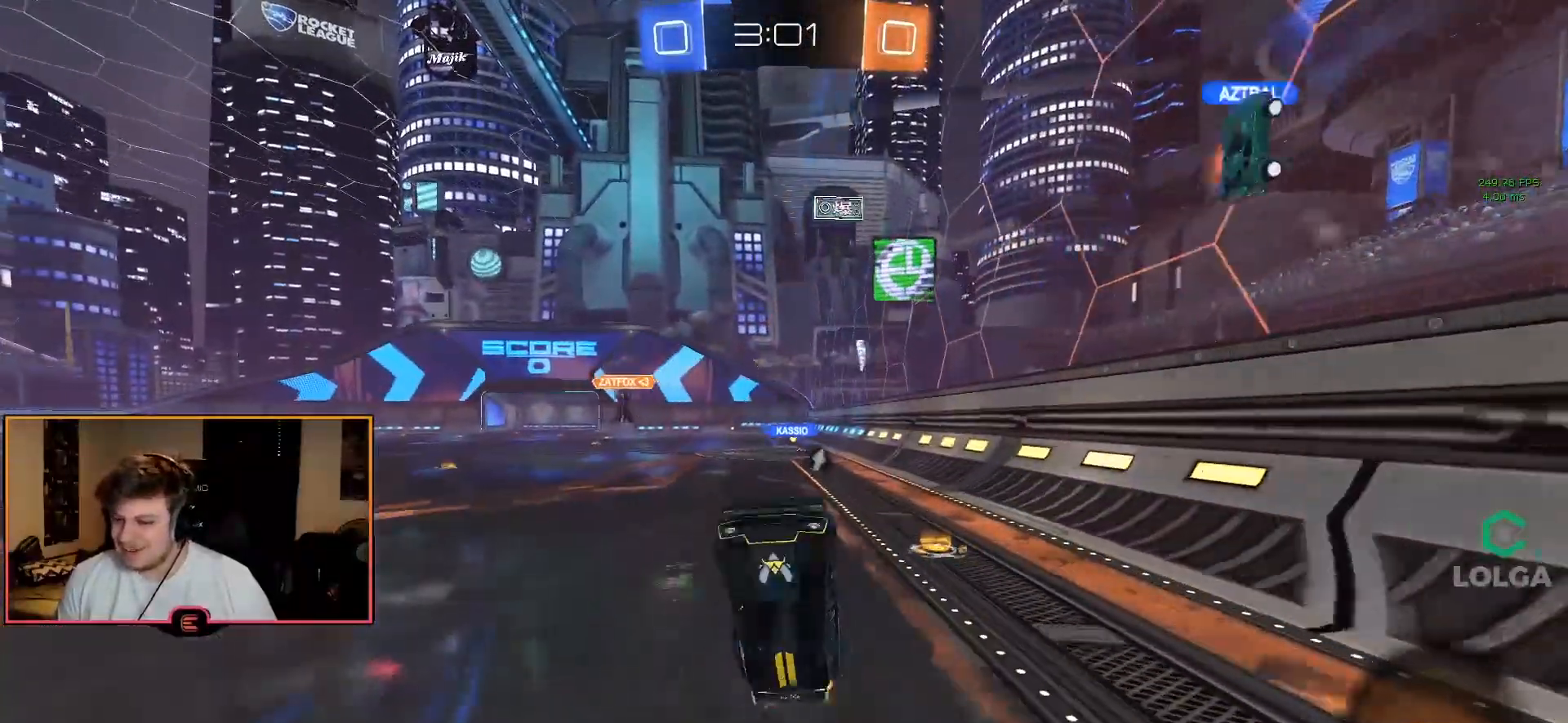
{"buttons": ["R1"], "left_stick": "center", "right_stick": "center", "events": []}
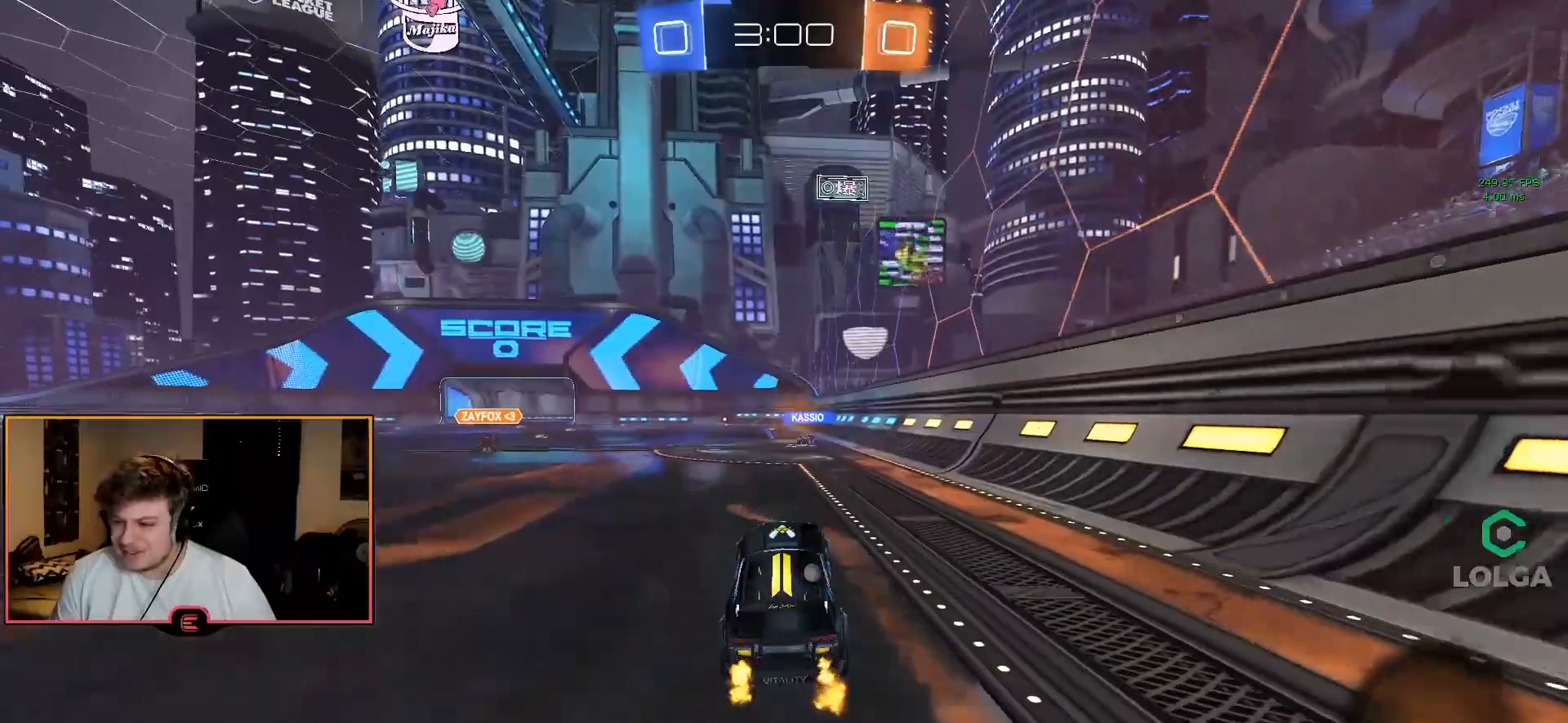
{"buttons": ["CROSS", "R1"], "left_stick": "down", "right_stick": "center", "events": [[17, "left_stick", "right"], [267, "CROSS", "down"], [300, "left_stick", "up-left"], [350, "CROSS", "up"], [400, "CROSS", "down"], [483, "left_stick", "down"]]}
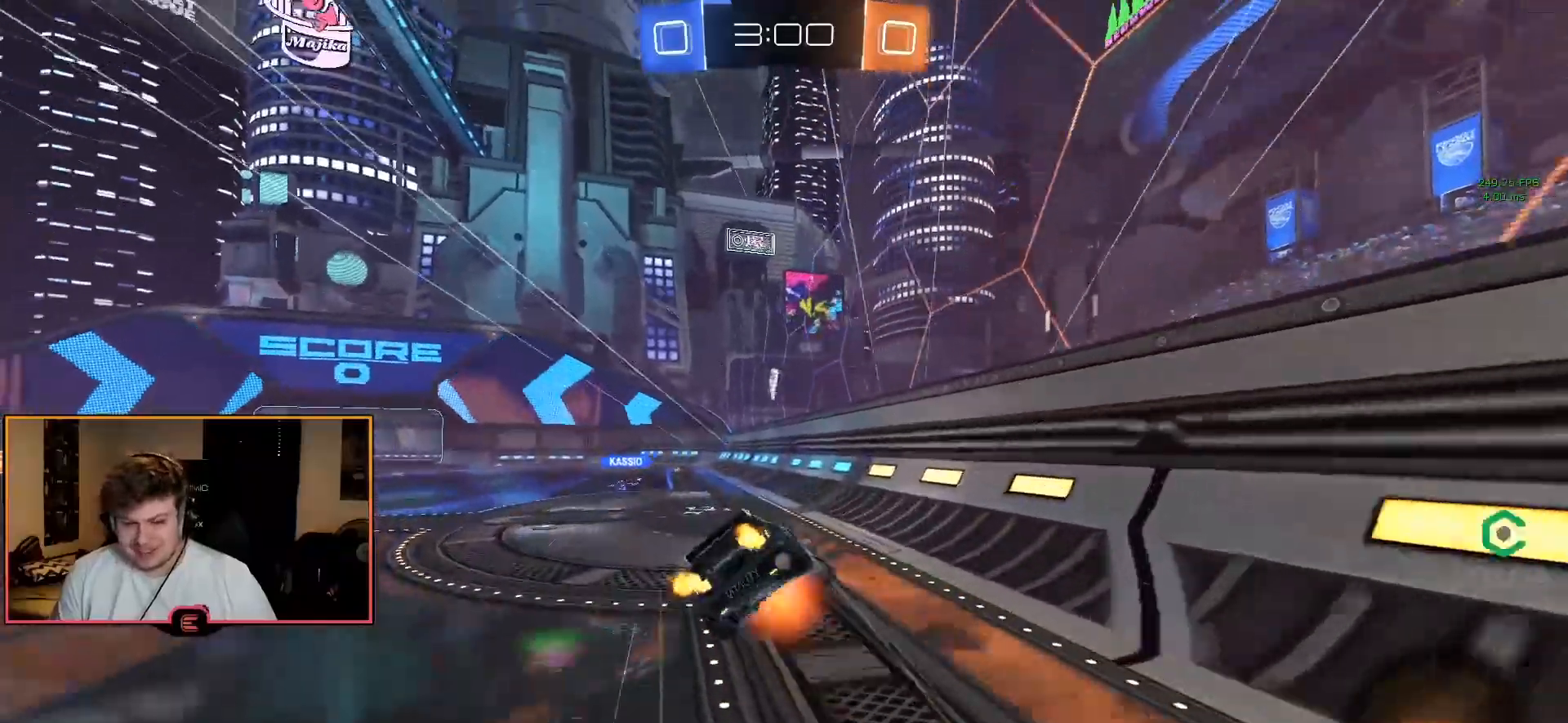
{"buttons": ["L2", "R1"], "left_stick": "center", "right_stick": "center", "events": [[33, "CROSS", "up"], [133, "left_stick", "center"], [167, "L2", "down"]]}
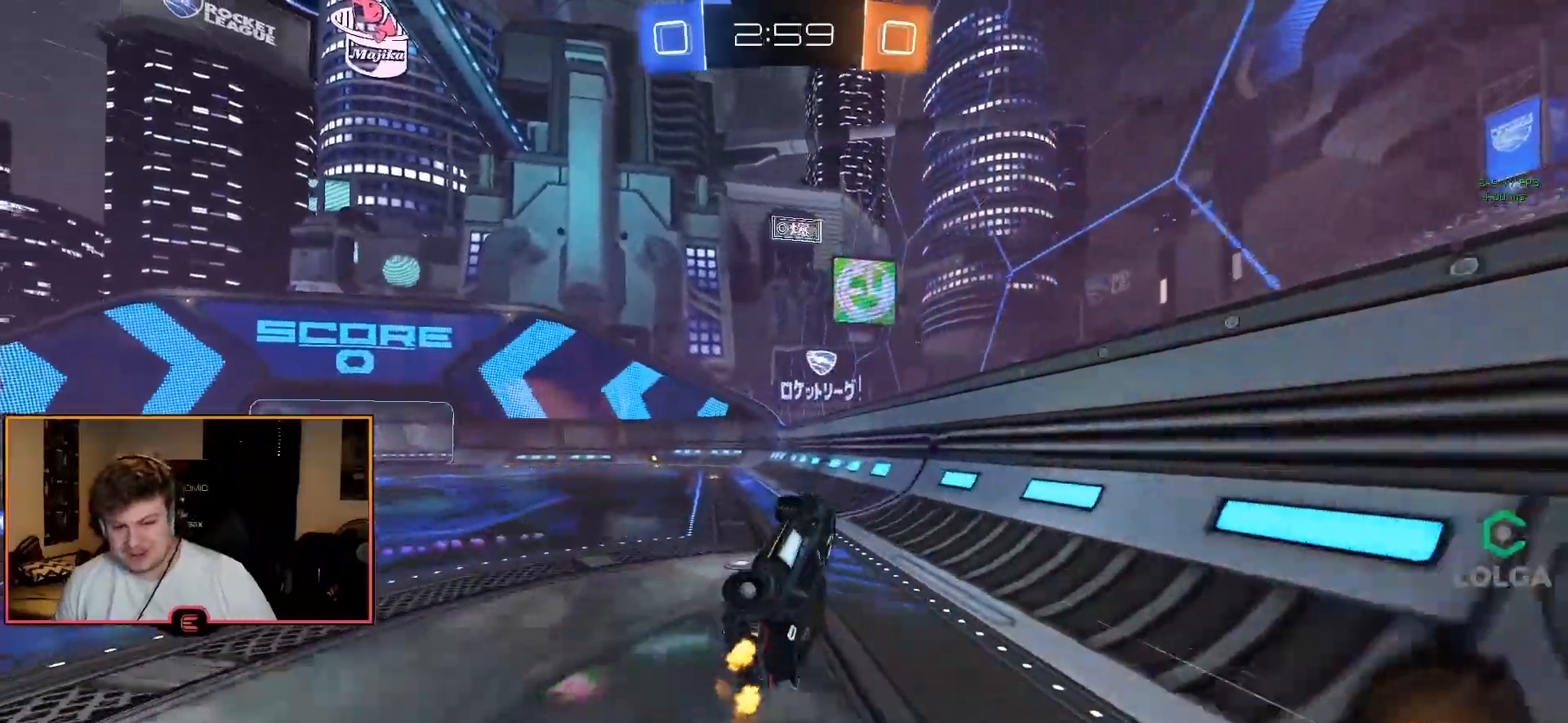
{"buttons": ["R1"], "left_stick": "center", "right_stick": "center", "events": [[17, "L2", "up"], [283, "left_stick", "left"], [350, "left_stick", "center"]]}
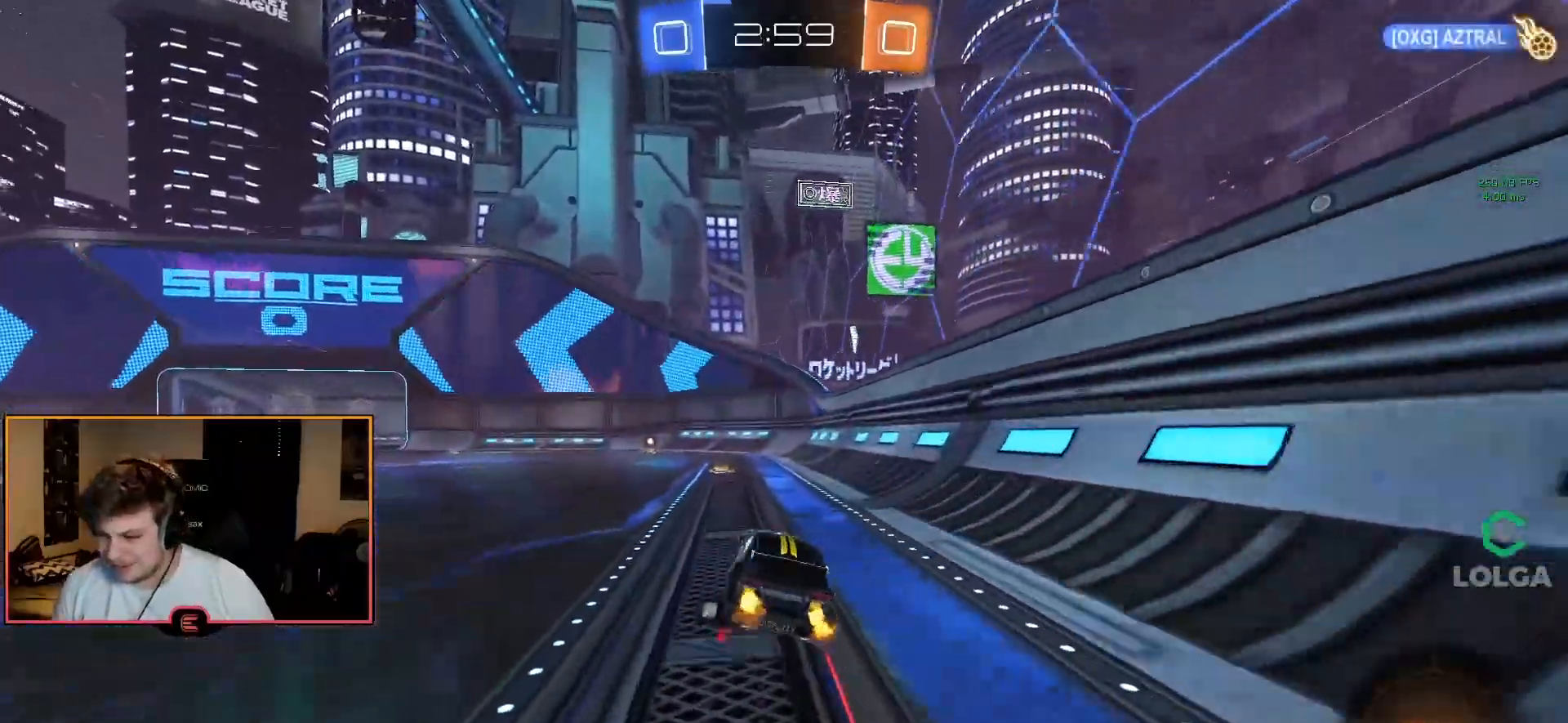
{"buttons": ["CIRCLE", "R1"], "left_stick": "center", "right_stick": "center", "events": [[83, "left_stick", "left"], [267, "left_stick", "center"], [467, "CIRCLE", "down"]]}
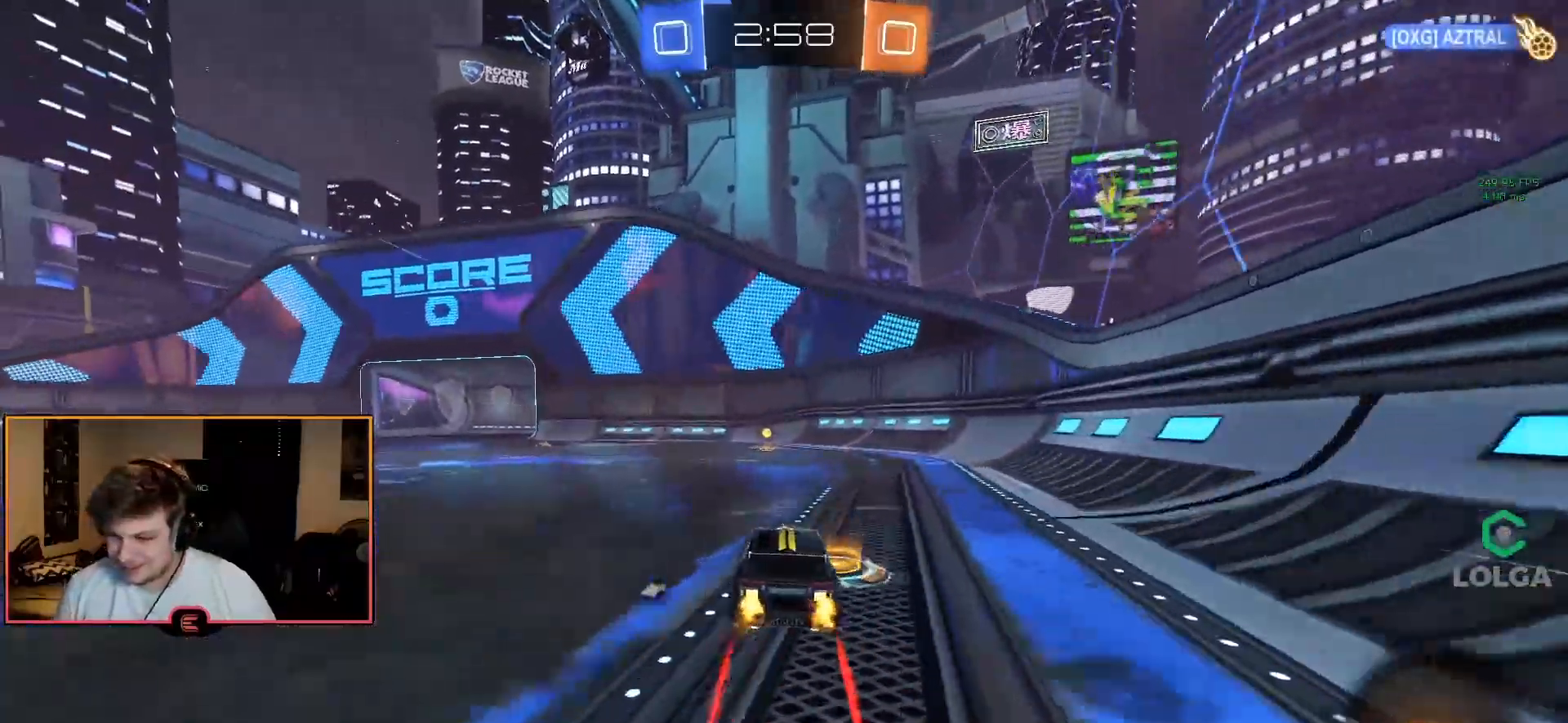
{"buttons": ["SQUARE", "R1"], "left_stick": "left", "right_stick": "center", "events": [[83, "left_stick", "right"], [150, "left_stick", "center"], [167, "TRIANGLE", "down"], [283, "TRIANGLE", "up"], [300, "CIRCLE", "up"], [400, "SQUARE", "down"], [417, "left_stick", "up-left"], [467, "left_stick", "left"]]}
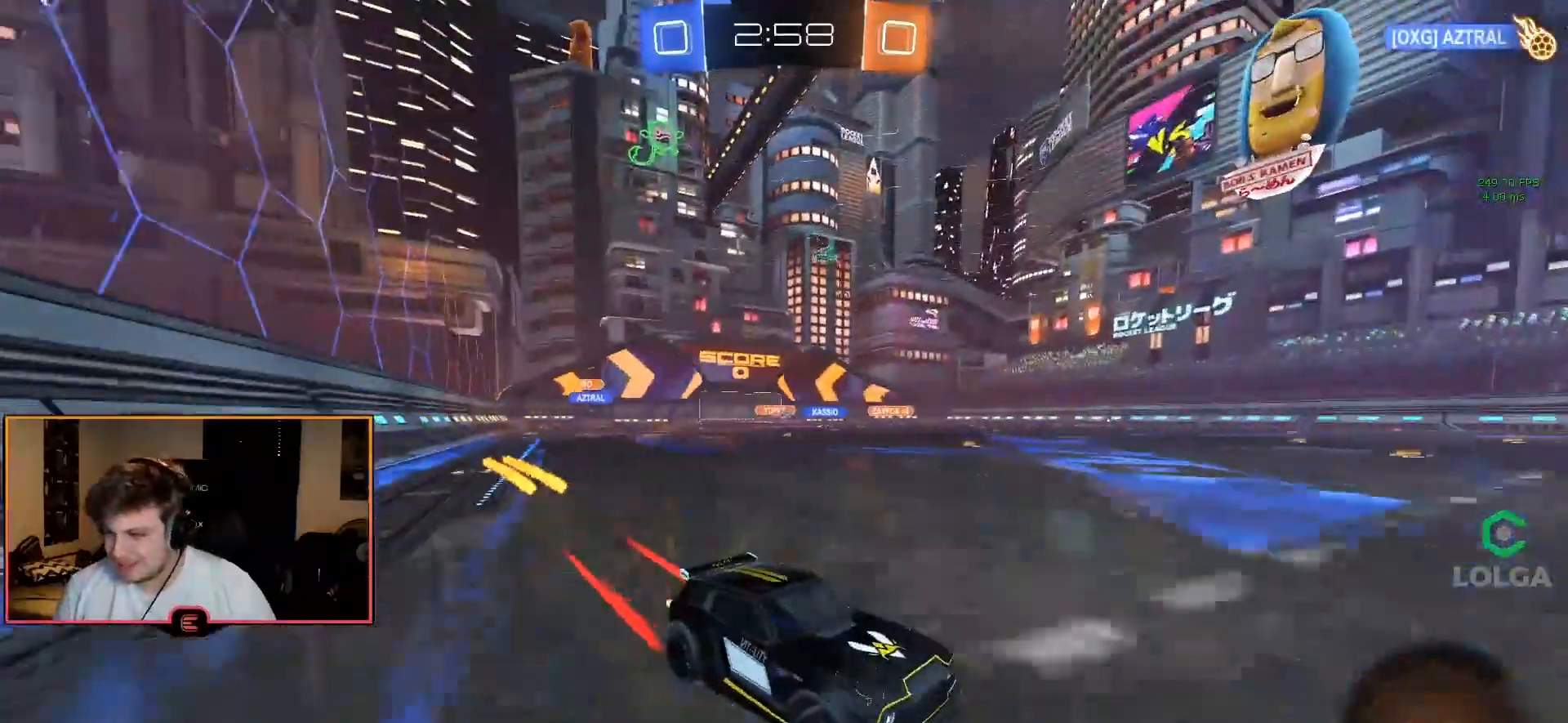
{"buttons": ["CIRCLE", "R1"], "left_stick": "left", "right_stick": "center", "events": [[67, "SQUARE", "up"], [183, "left_stick", "center"], [250, "left_stick", "left"], [383, "CIRCLE", "down"]]}
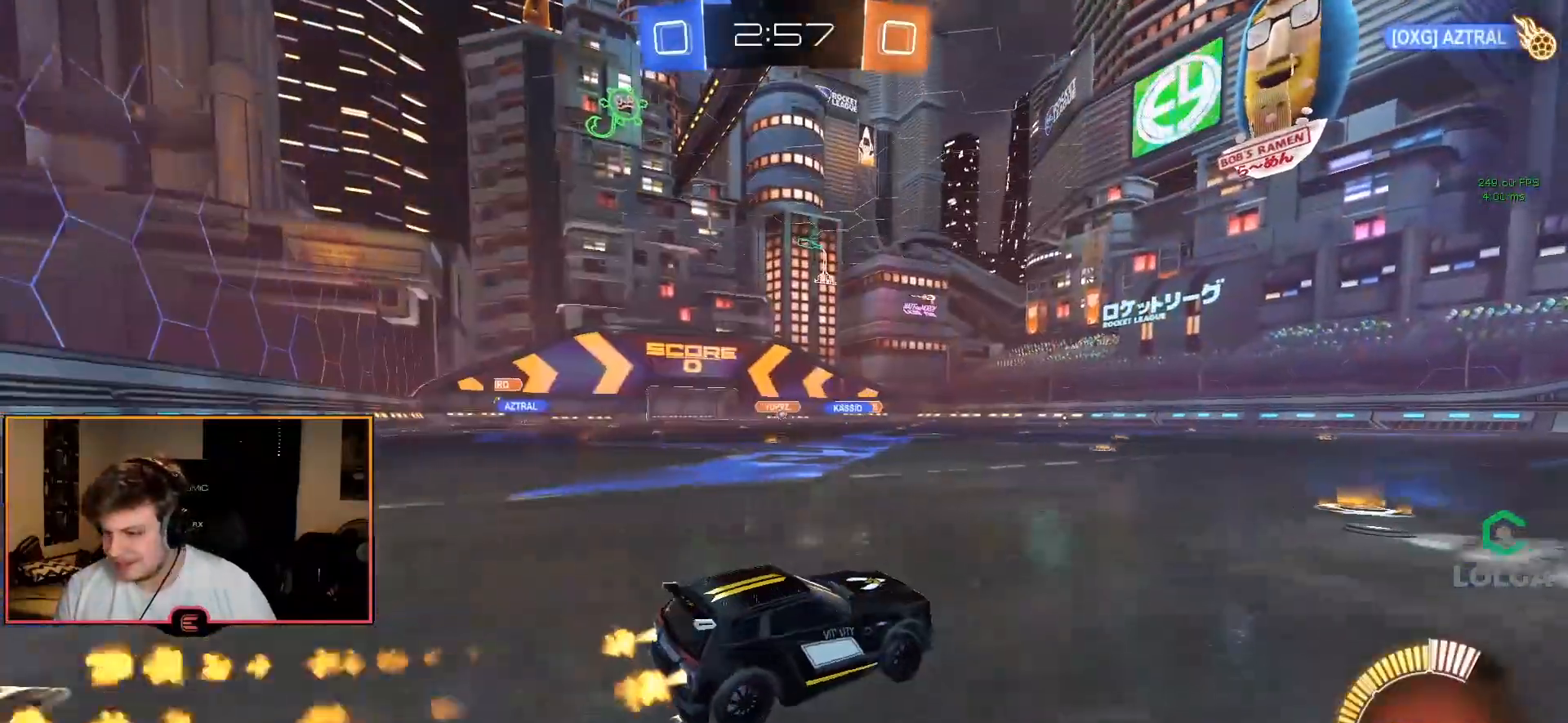
{"buttons": ["R1"], "left_stick": "center", "right_stick": "center", "events": [[17, "left_stick", "center"], [233, "CIRCLE", "up"]]}
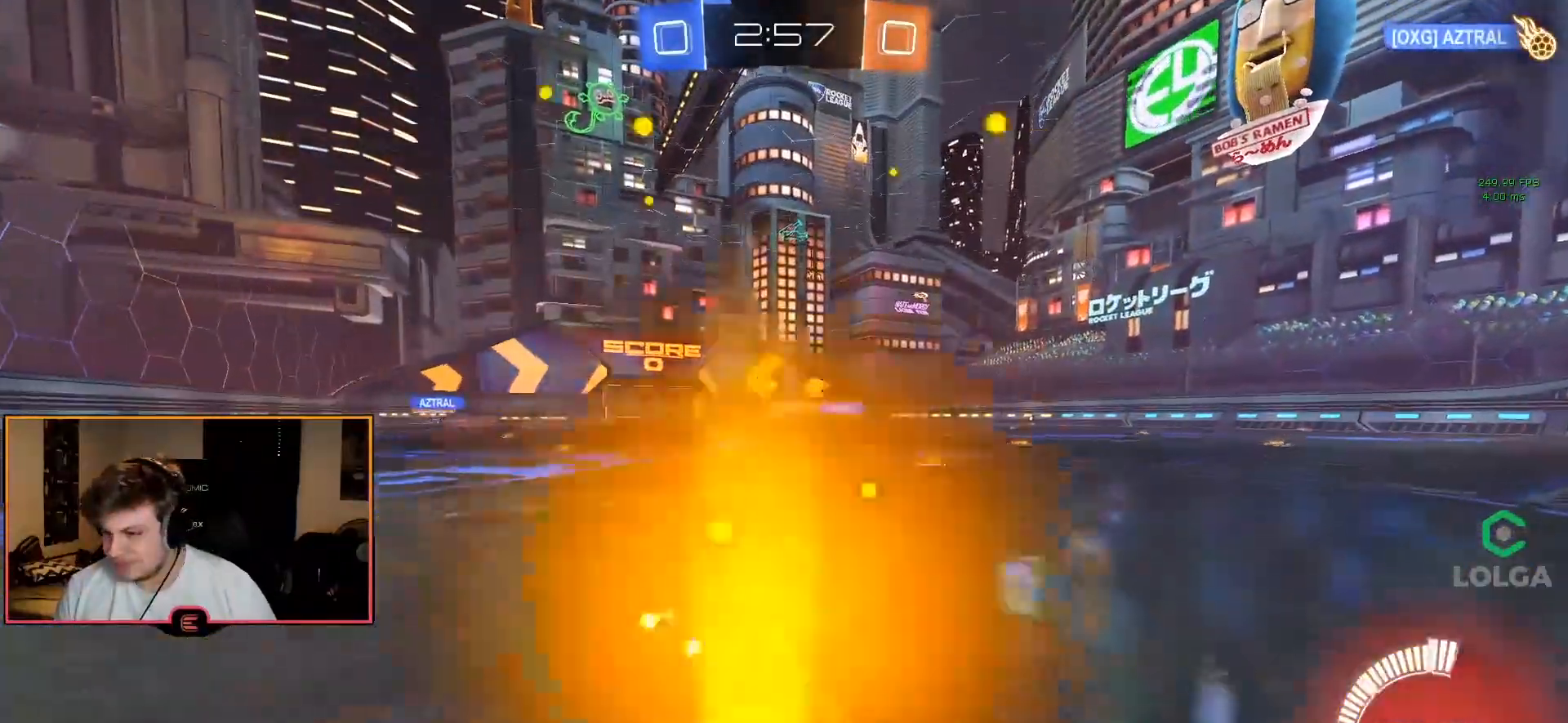
{"buttons": ["R1"], "left_stick": "left", "right_stick": "center", "events": [[183, "left_stick", "up-left"], [300, "left_stick", "center"], [433, "left_stick", "left"]]}
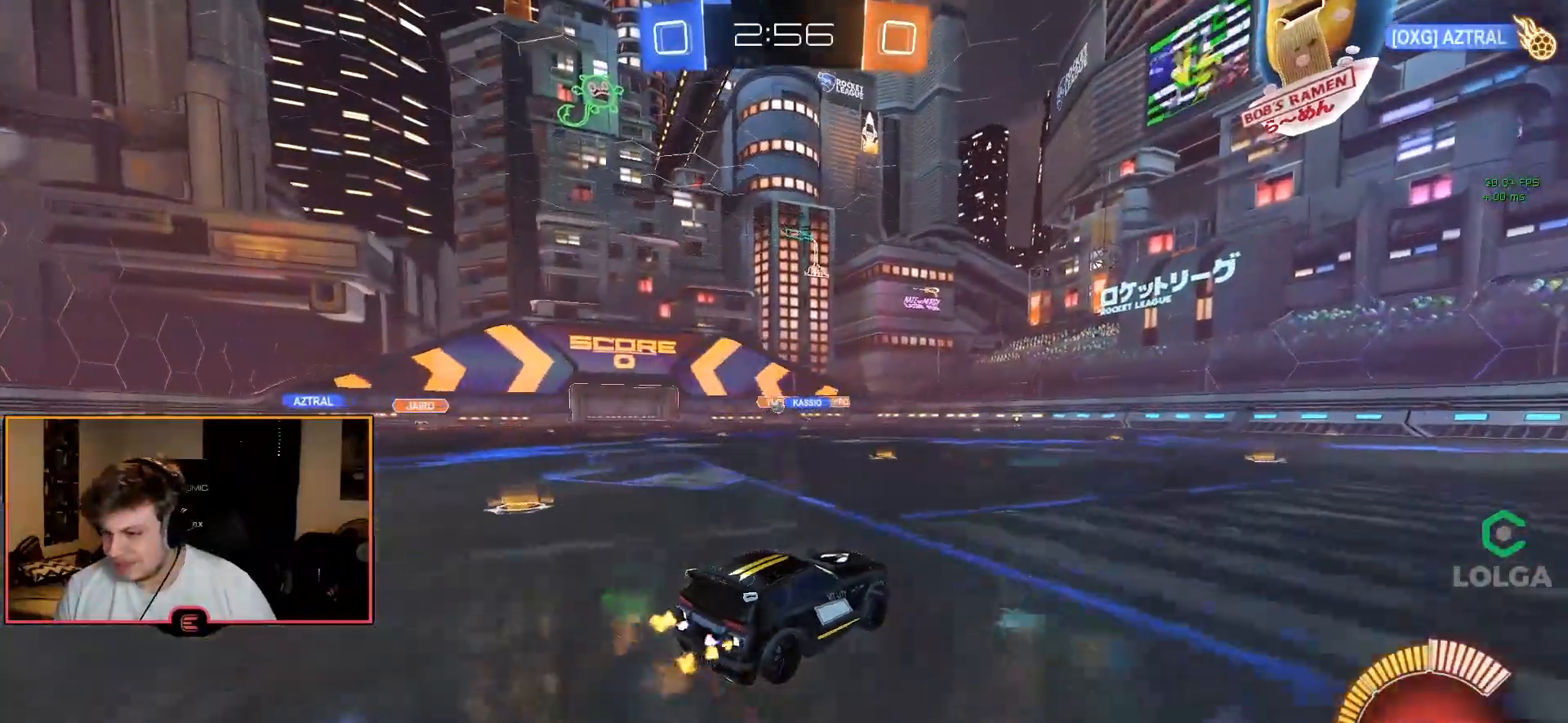
{"buttons": ["R1"], "left_stick": "center", "right_stick": "center", "events": [[183, "left_stick", "center"]]}
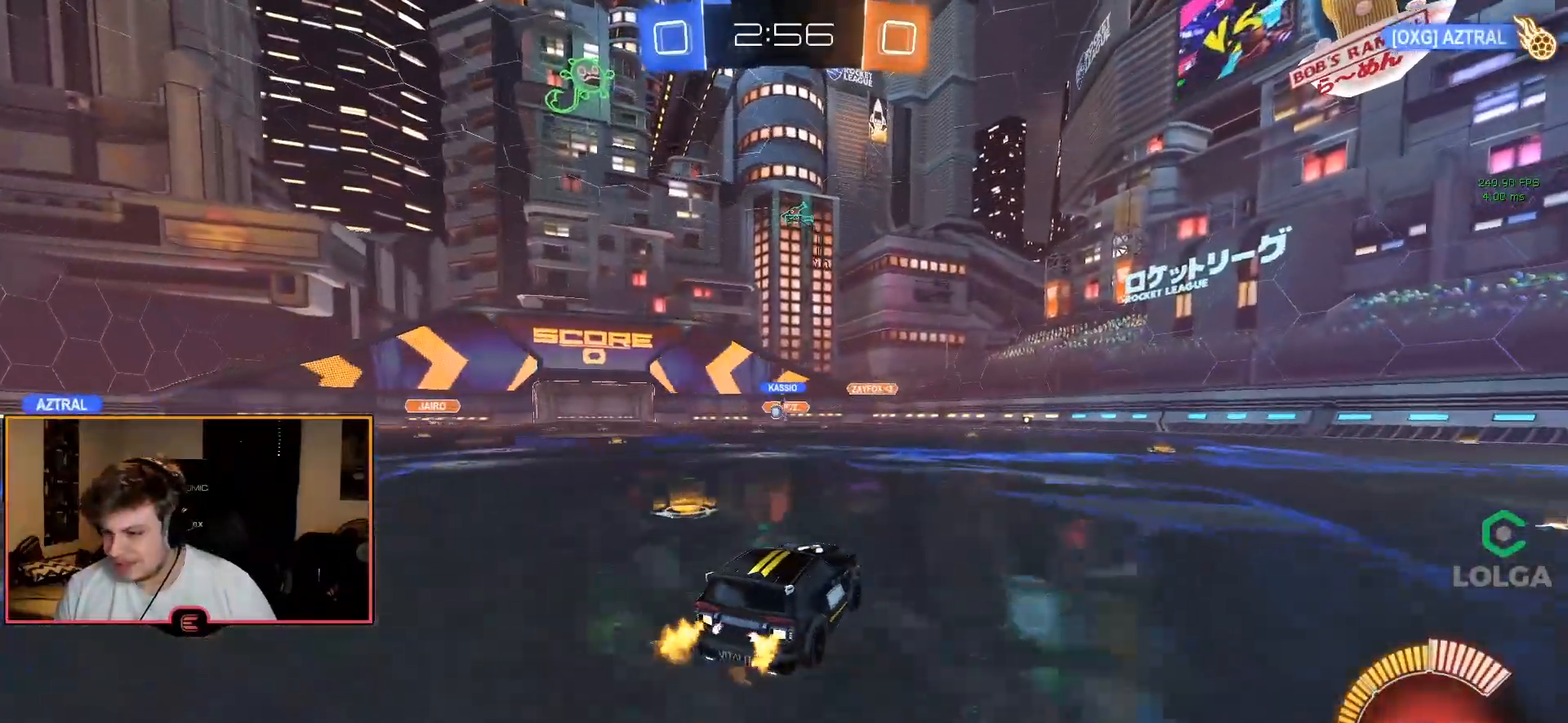
{"buttons": ["R1"], "left_stick": "center", "right_stick": "center", "events": [[300, "left_stick", "left"], [383, "left_stick", "center"]]}
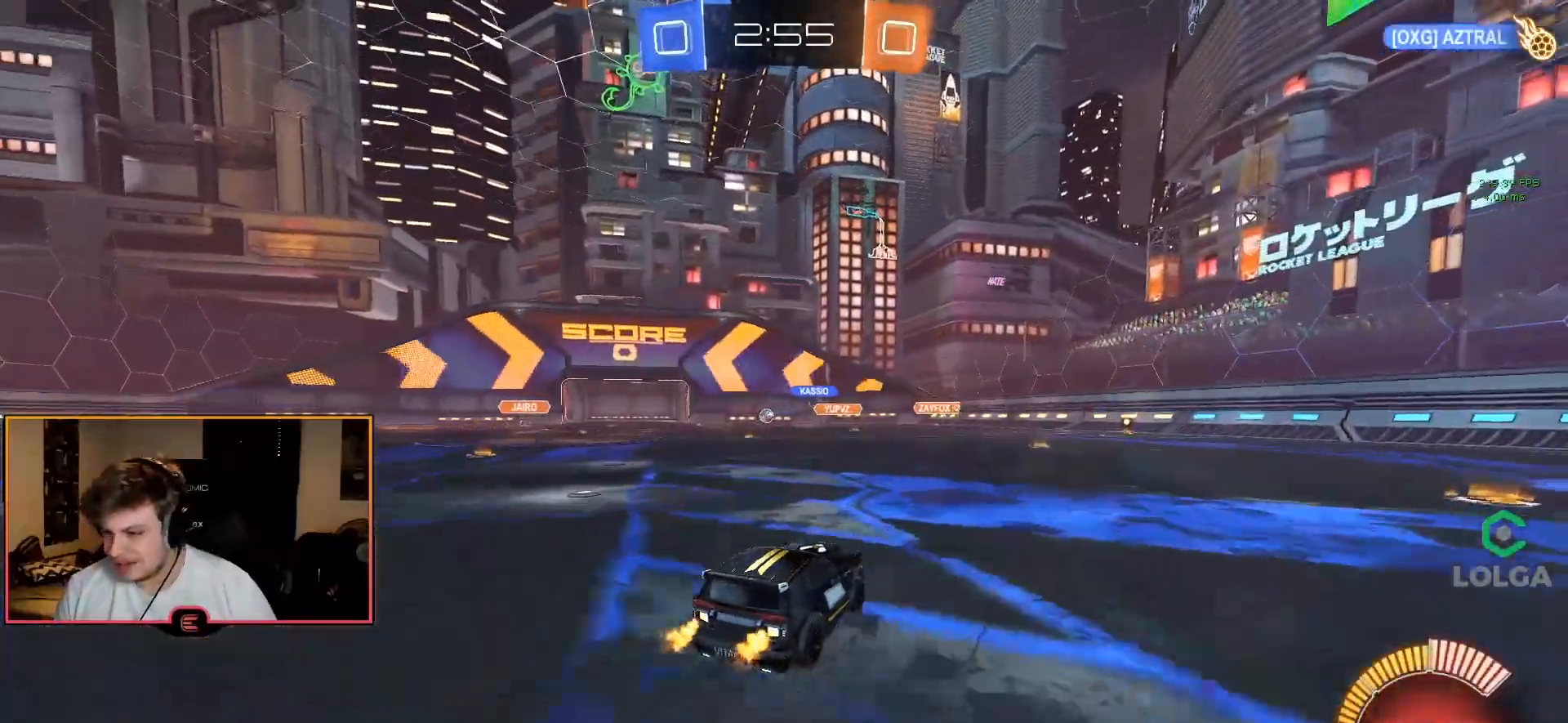
{"buttons": ["R1"], "left_stick": "left", "right_stick": "center", "events": [[150, "left_stick", "left"], [217, "SQUARE", "down"], [283, "SQUARE", "up"]]}
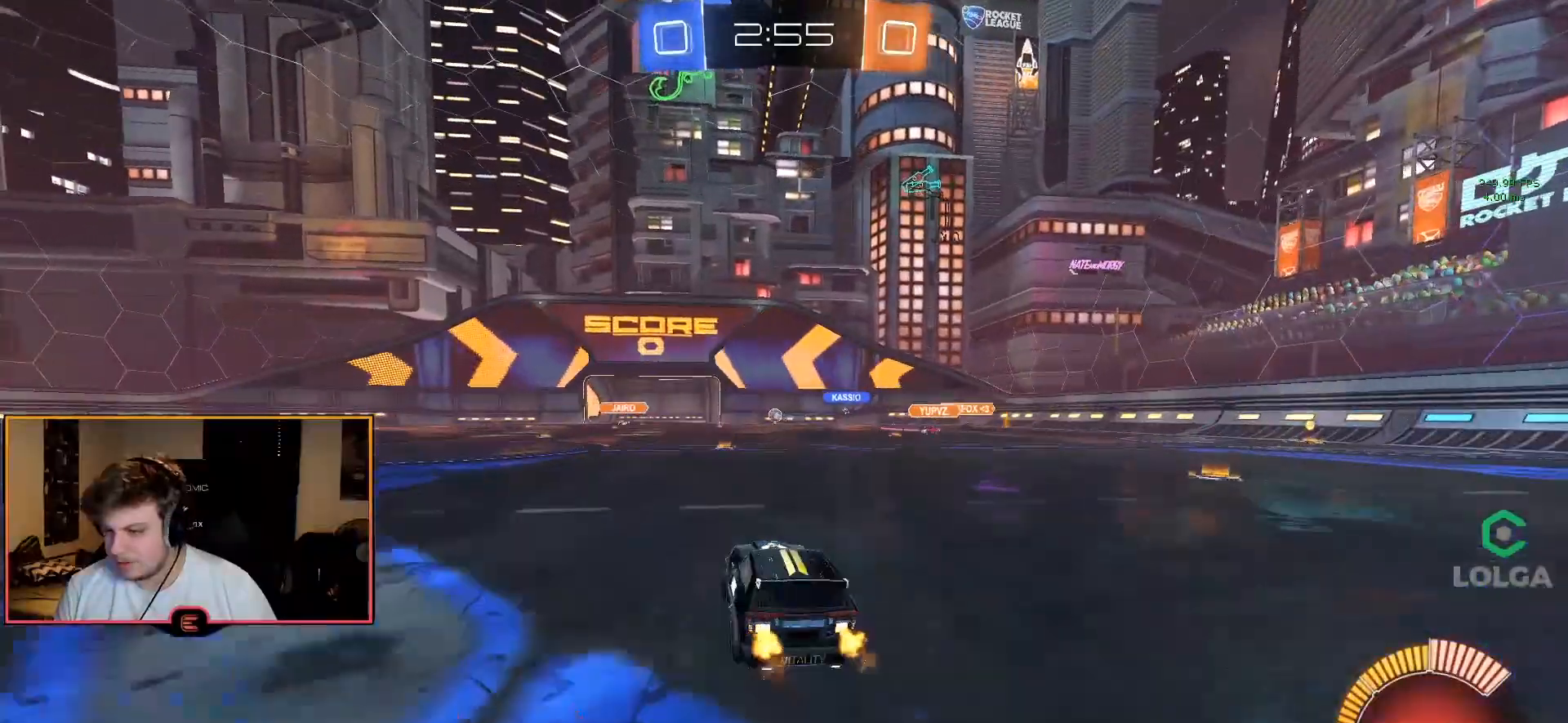
{"buttons": ["CROSS", "L1", "R1"], "left_stick": "down", "right_stick": "center", "events": [[100, "left_stick", "center"], [183, "R1", "up"], [283, "L1", "down"], [317, "CROSS", "down"], [333, "left_stick", "down"], [383, "R1", "down"]]}
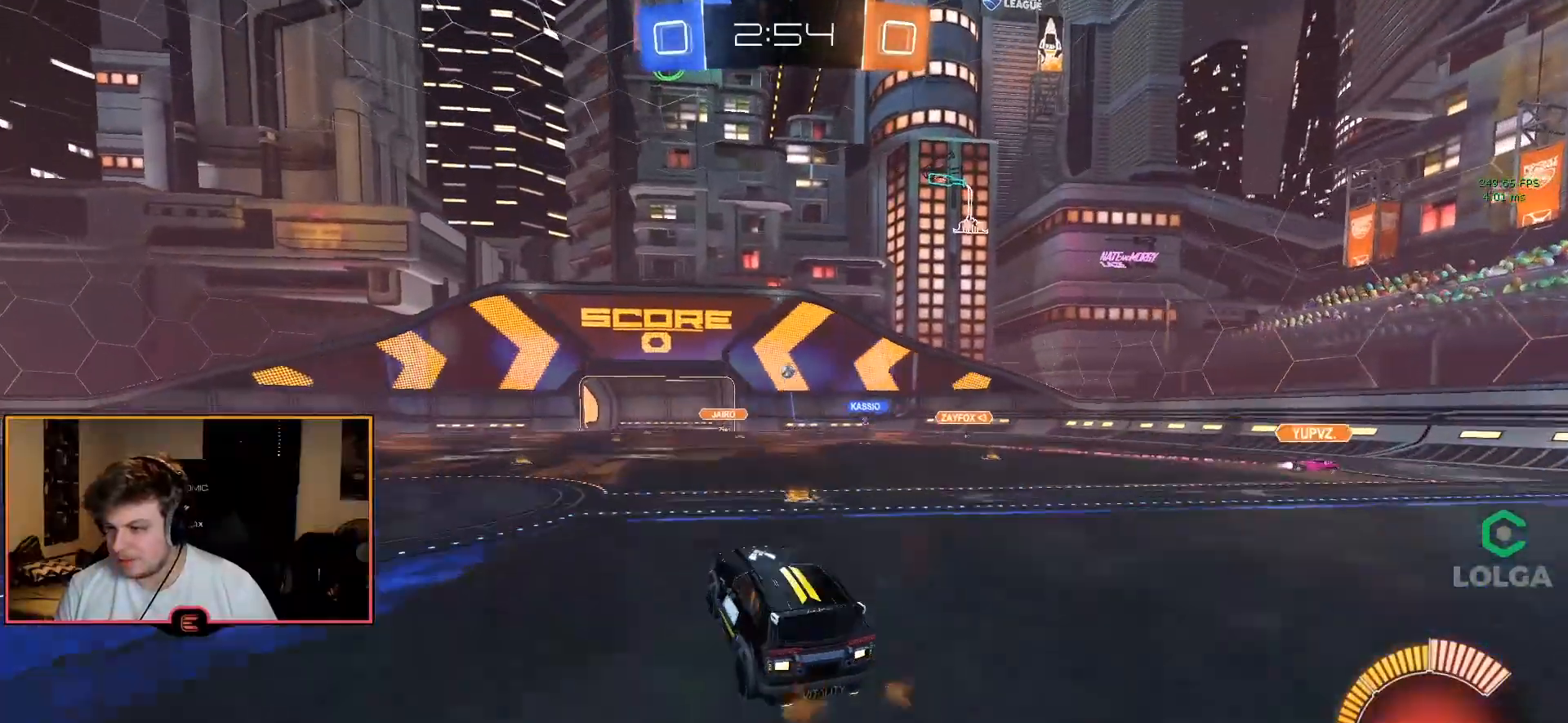
{"buttons": ["CIRCLE", "L2", "R1"], "left_stick": "up-right", "right_stick": "center", "events": [[67, "CROSS", "up"], [100, "L1", "up"], [117, "left_stick", "center"], [150, "CIRCLE", "down"], [167, "CROSS", "down"], [200, "left_stick", "down-right"], [267, "L2", "down"], [283, "CROSS", "up"], [450, "left_stick", "up-right"]]}
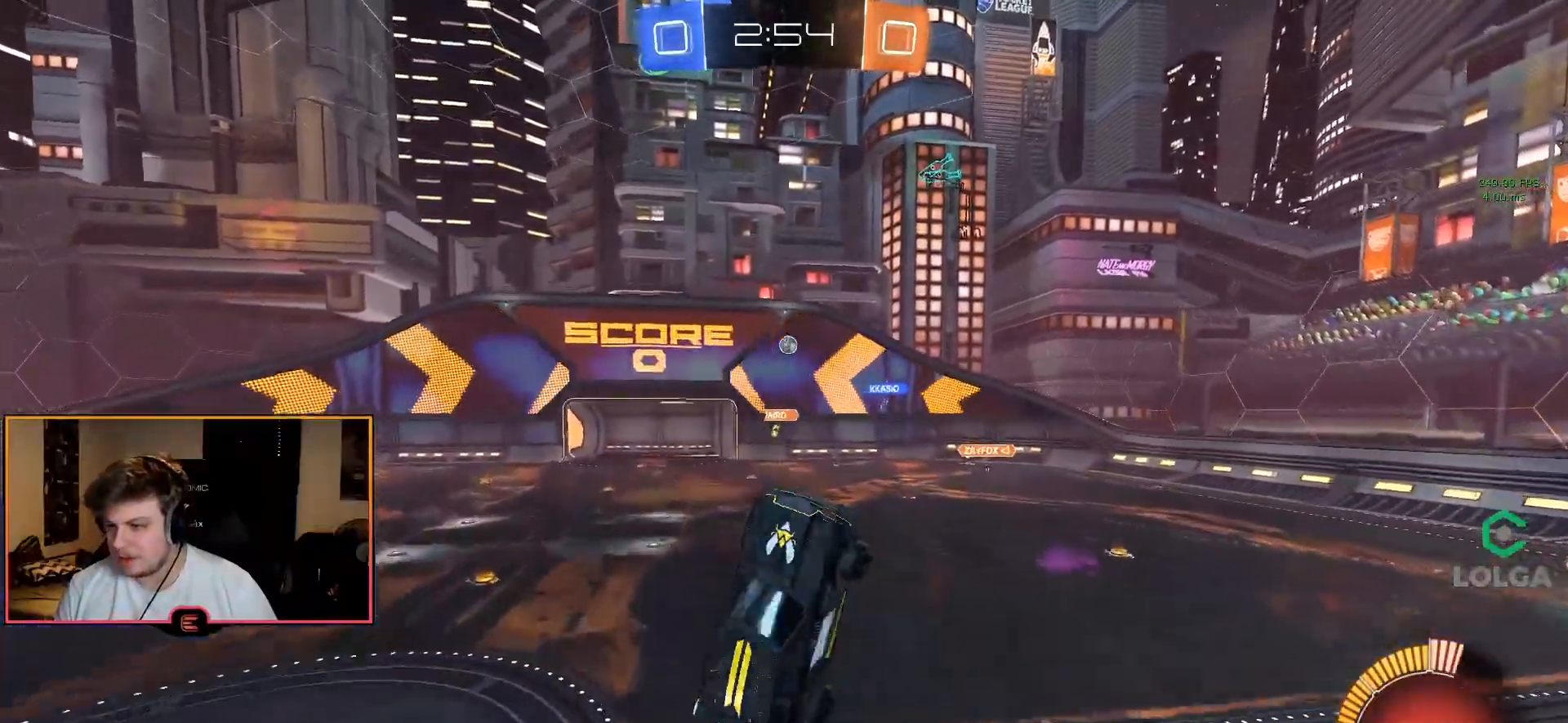
{"buttons": ["L2", "R1"], "left_stick": "down", "right_stick": "center", "events": [[33, "left_stick", "center"], [150, "left_stick", "down"], [233, "CIRCLE", "up"], [267, "left_stick", "left"], [450, "left_stick", "down"]]}
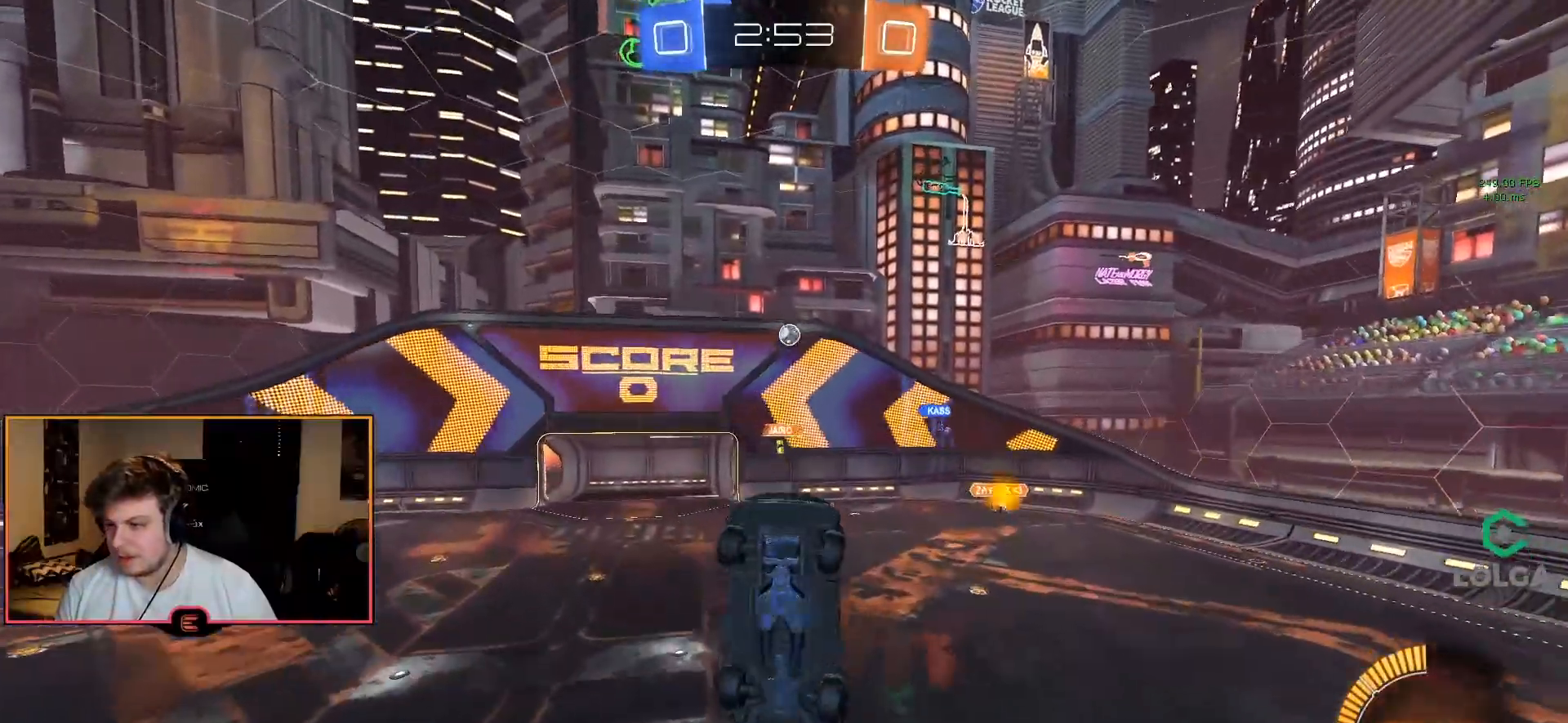
{"buttons": ["CIRCLE", "L2", "R1"], "left_stick": "up", "right_stick": "center", "events": [[117, "L2", "up"], [183, "CIRCLE", "down"], [200, "L2", "down"], [233, "left_stick", "right"], [400, "left_stick", "up"]]}
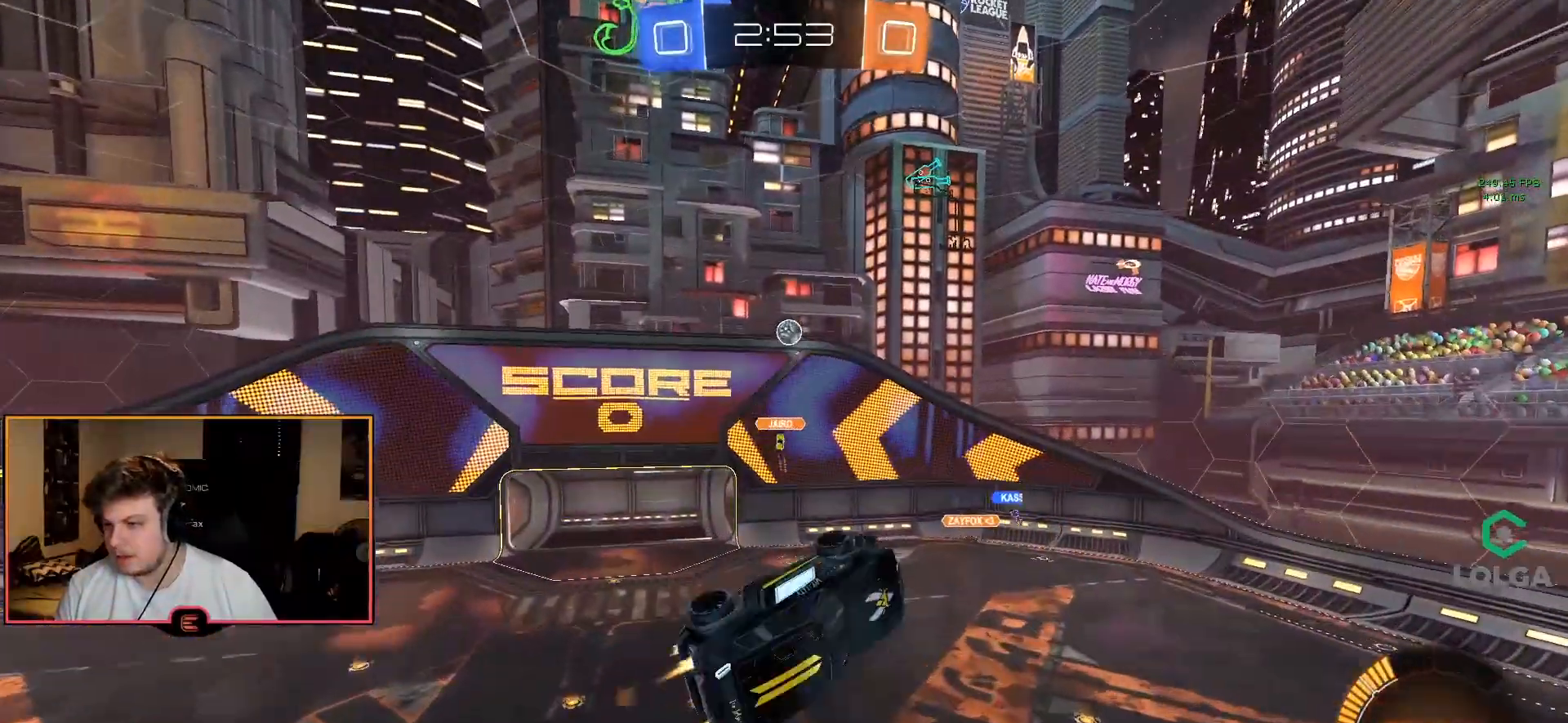
{"buttons": ["CIRCLE", "L2", "R1"], "left_stick": "up", "right_stick": "center", "events": [[50, "left_stick", "left"], [117, "left_stick", "down"], [267, "left_stick", "down-right"], [283, "L2", "up"], [350, "L2", "down"], [433, "left_stick", "up"]]}
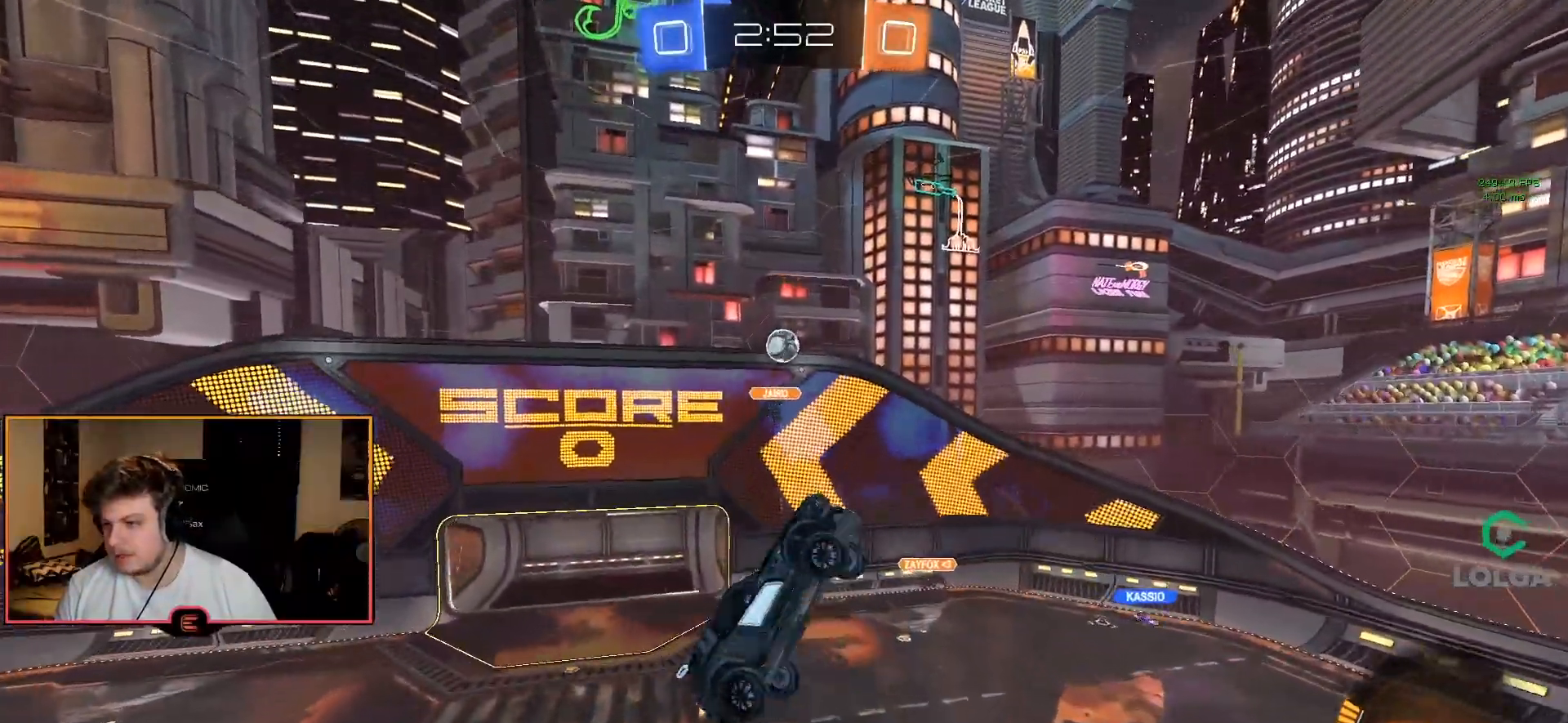
{"buttons": ["CIRCLE", "L2", "R1"], "left_stick": "down-right", "right_stick": "center", "events": [[50, "left_stick", "right"], [217, "left_stick", "up-left"], [350, "left_stick", "center"], [450, "left_stick", "down-right"]]}
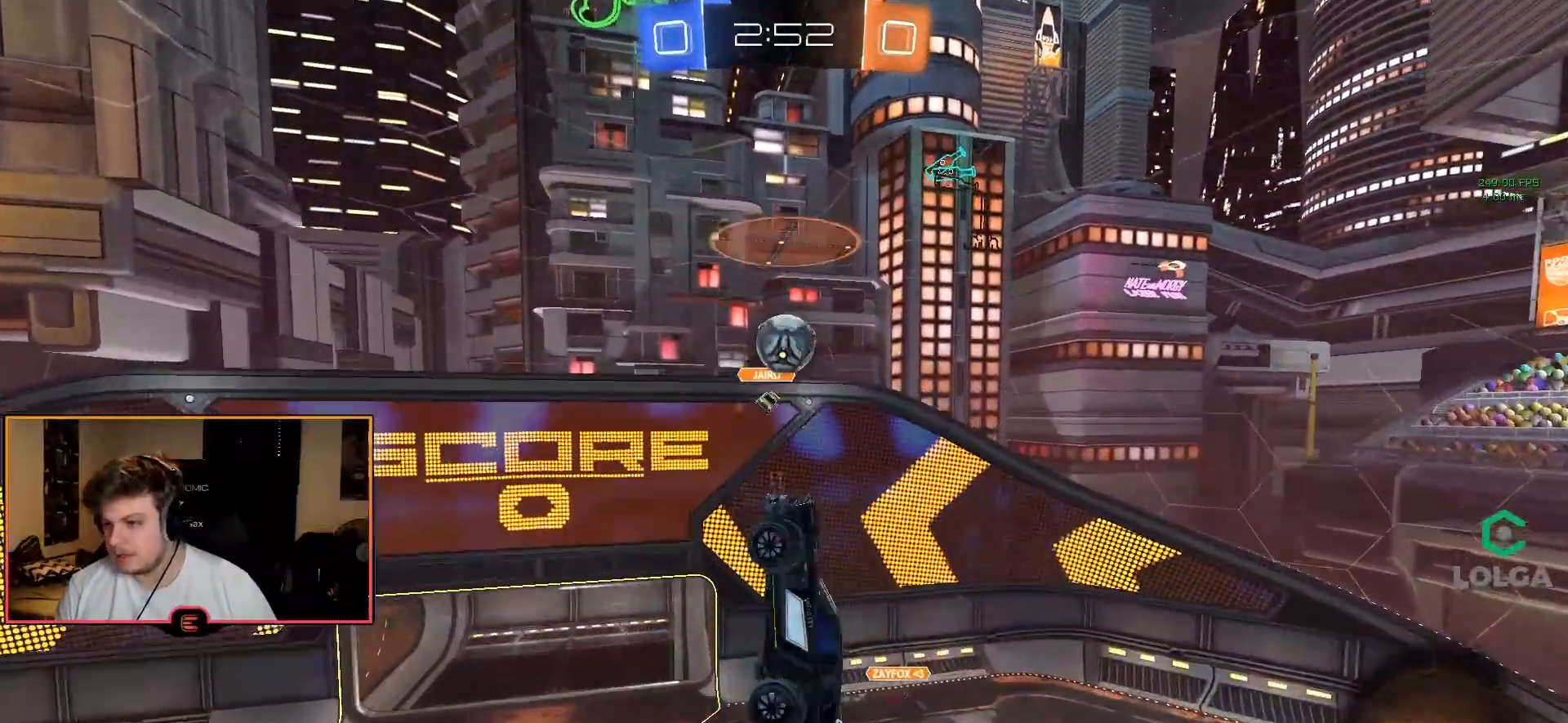
{"buttons": ["R1"], "left_stick": "down", "right_stick": "center", "events": [[133, "left_stick", "down-left"], [183, "left_stick", "down-right"], [200, "L2", "up"], [400, "left_stick", "down"], [417, "CIRCLE", "up"]]}
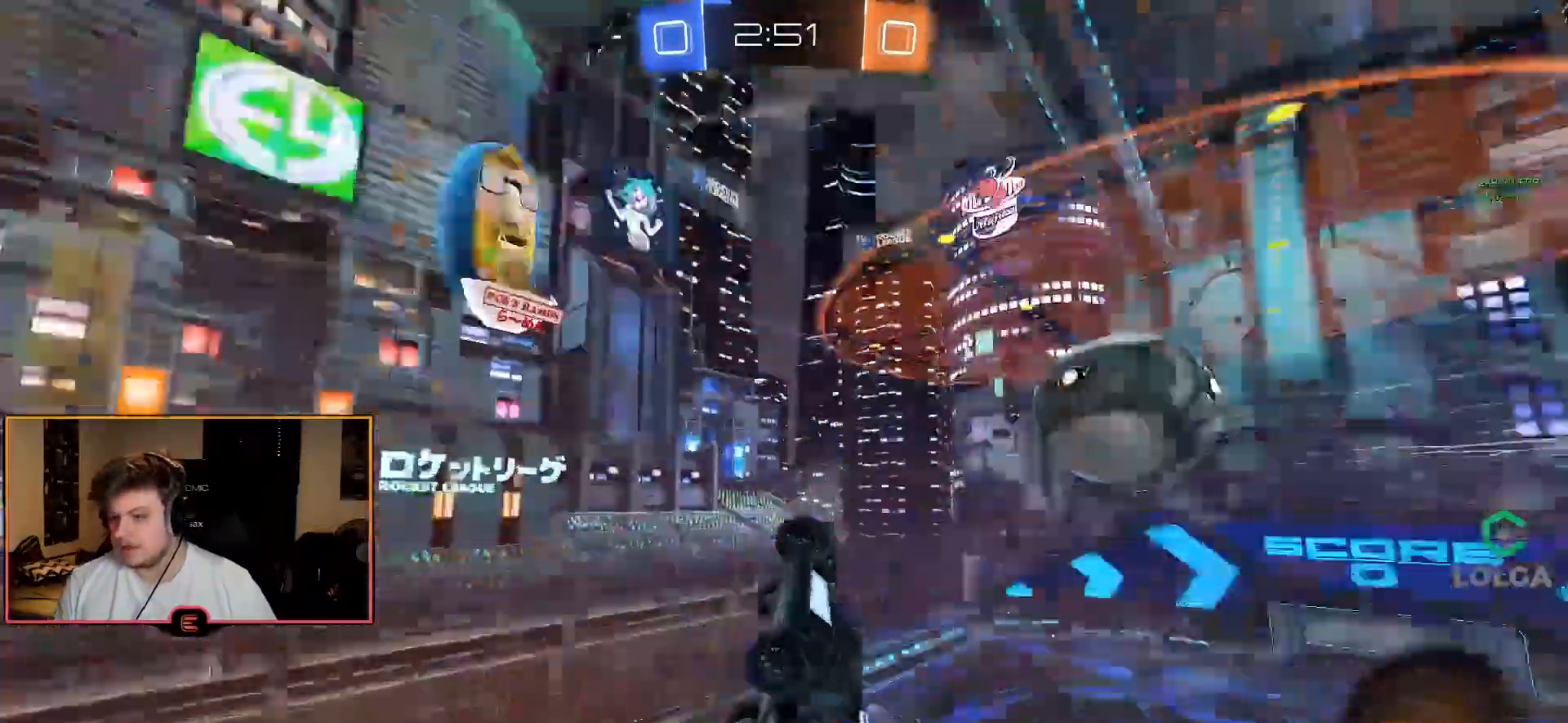
{"buttons": ["CROSS", "R1", "DPAD_UP"], "left_stick": "center", "right_stick": "center", "events": [[200, "left_stick", "center"], [300, "CROSS", "down"], [367, "CROSS", "up"], [450, "CROSS", "down"], [467, "DPAD_UP", "down"]]}
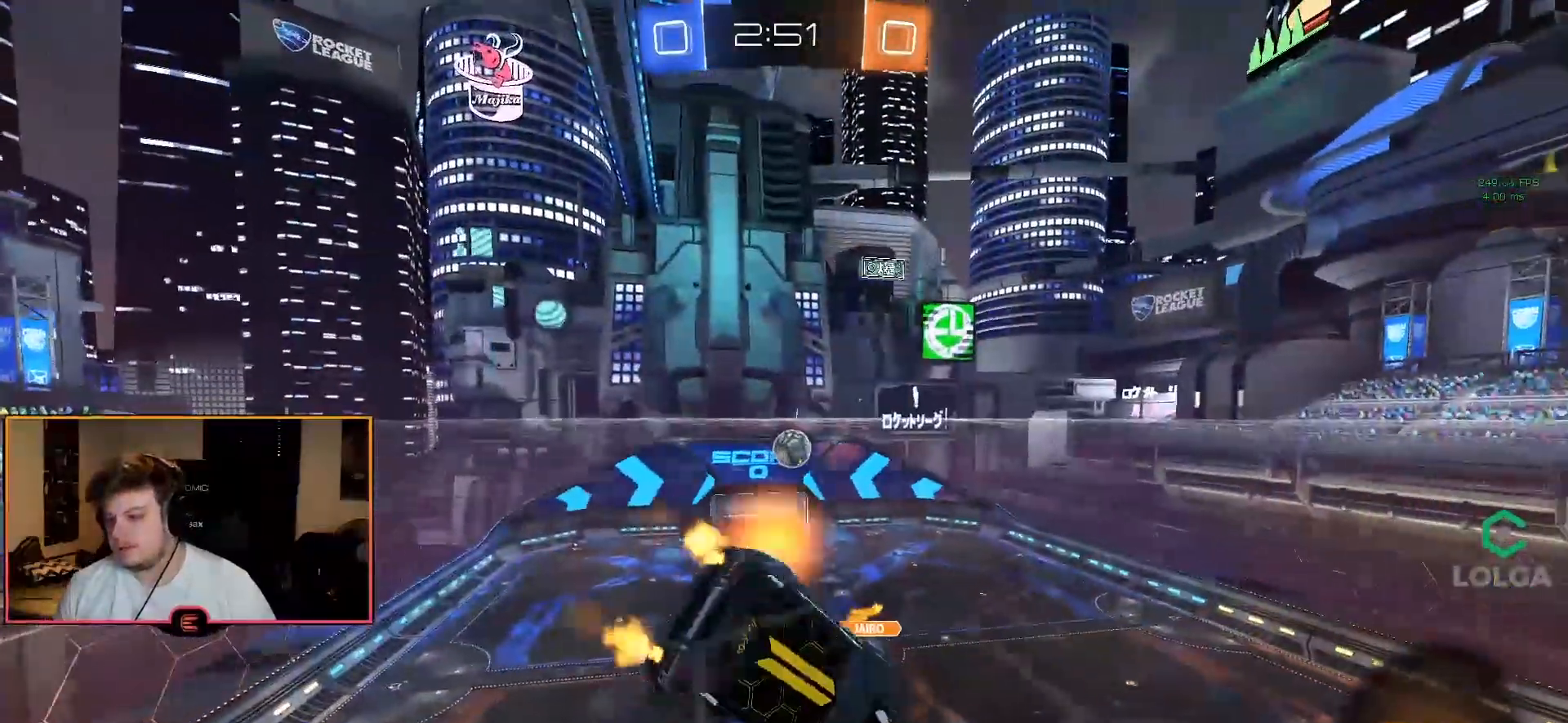
{"buttons": ["L2", "R1"], "left_stick": "up-left", "right_stick": "center", "events": [[33, "CROSS", "up"], [50, "DPAD_UP", "up"], [117, "CROSS", "down"], [167, "CROSS", "up"], [250, "L2", "down"], [300, "left_stick", "up-left"]]}
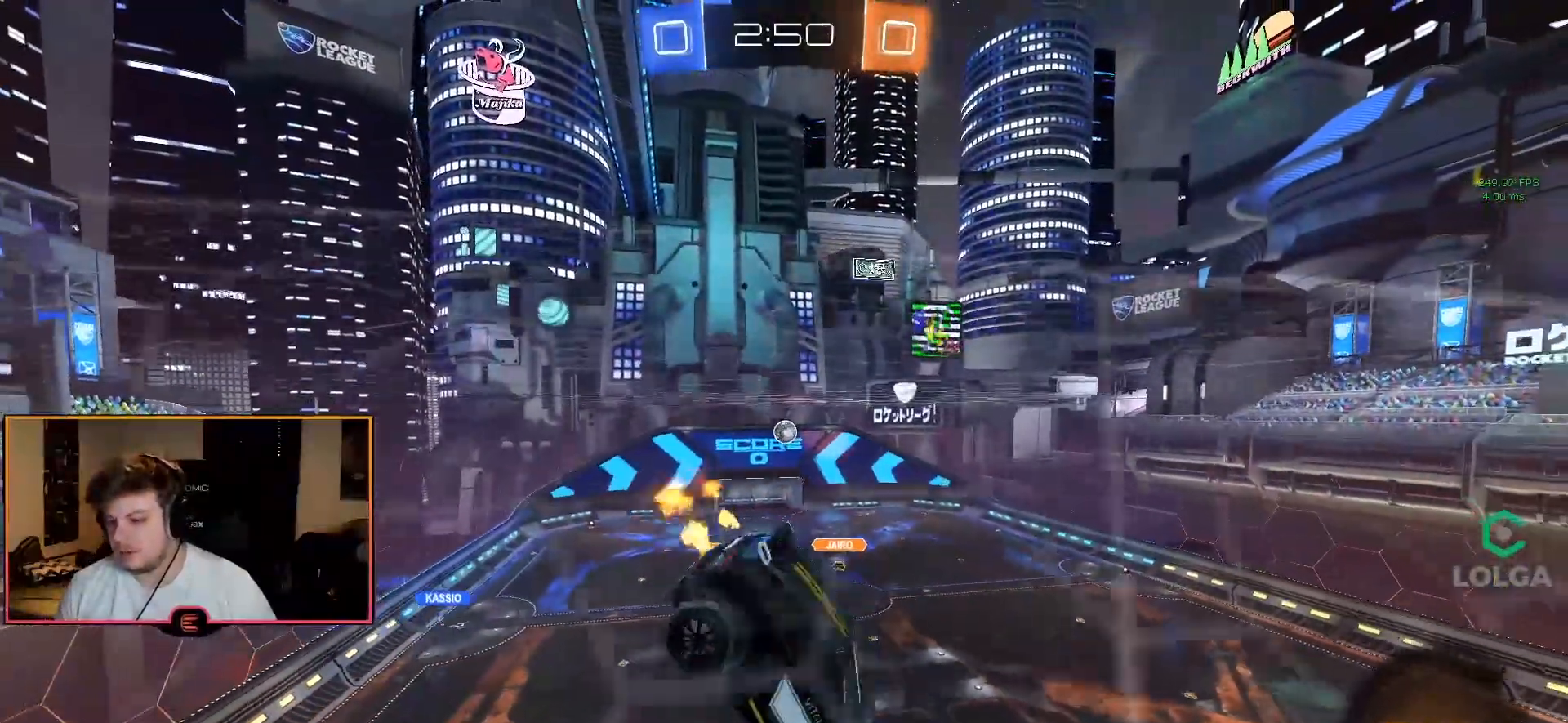
{"buttons": ["R1"], "left_stick": "up-left", "right_stick": "center", "events": [[267, "L2", "up"]]}
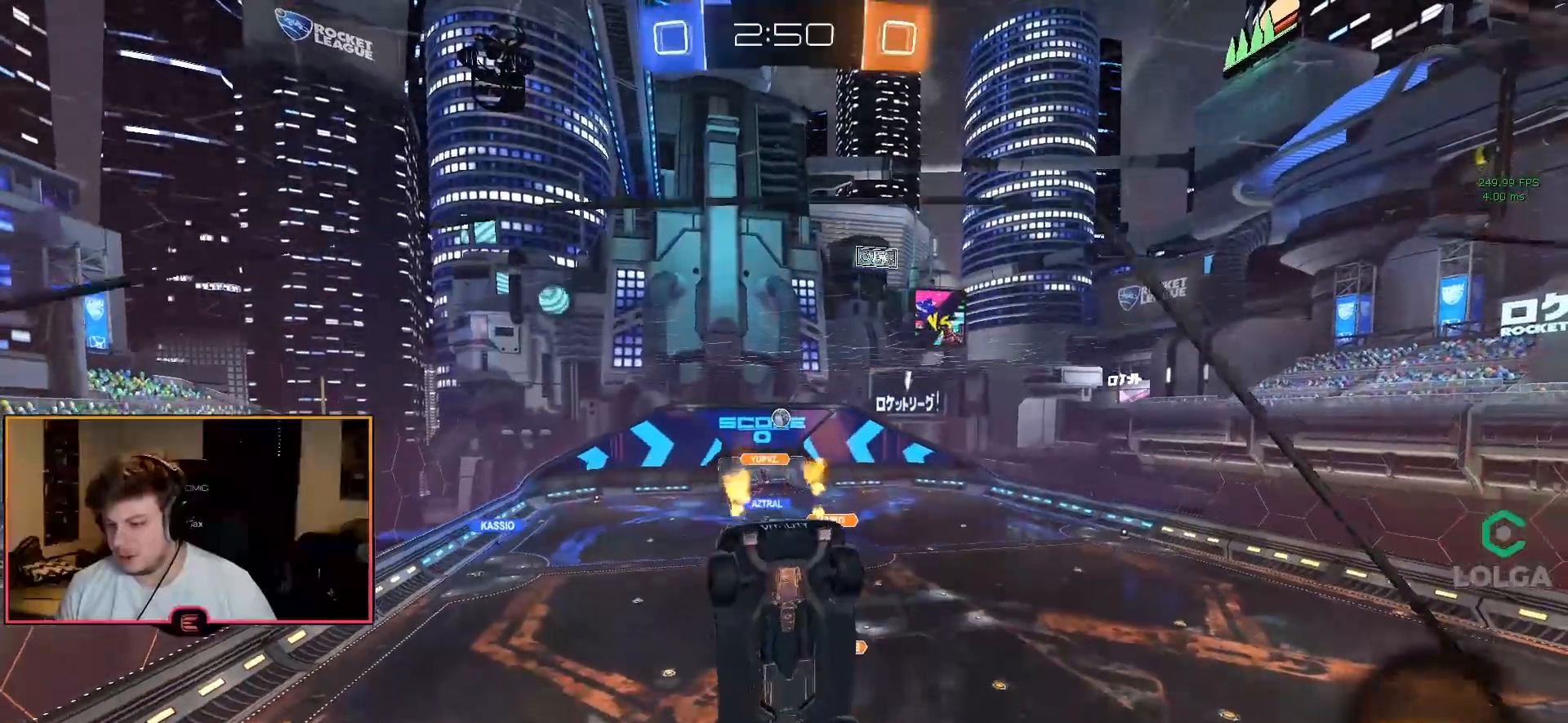
{"buttons": ["R1"], "left_stick": "center", "right_stick": "center", "events": [[417, "left_stick", "center"]]}
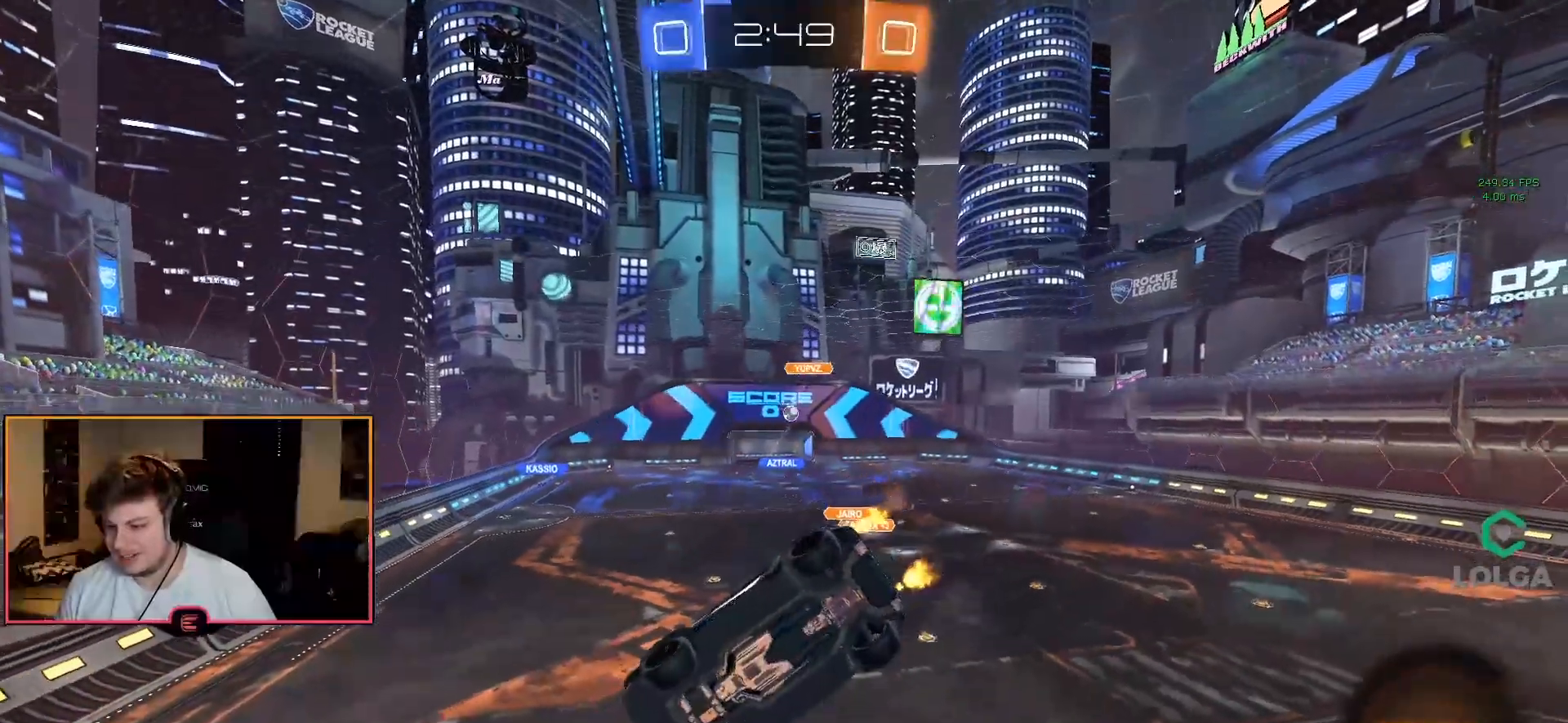
{"buttons": ["R1"], "left_stick": "center", "right_stick": "center", "events": [[367, "left_stick", "right"], [483, "left_stick", "center"]]}
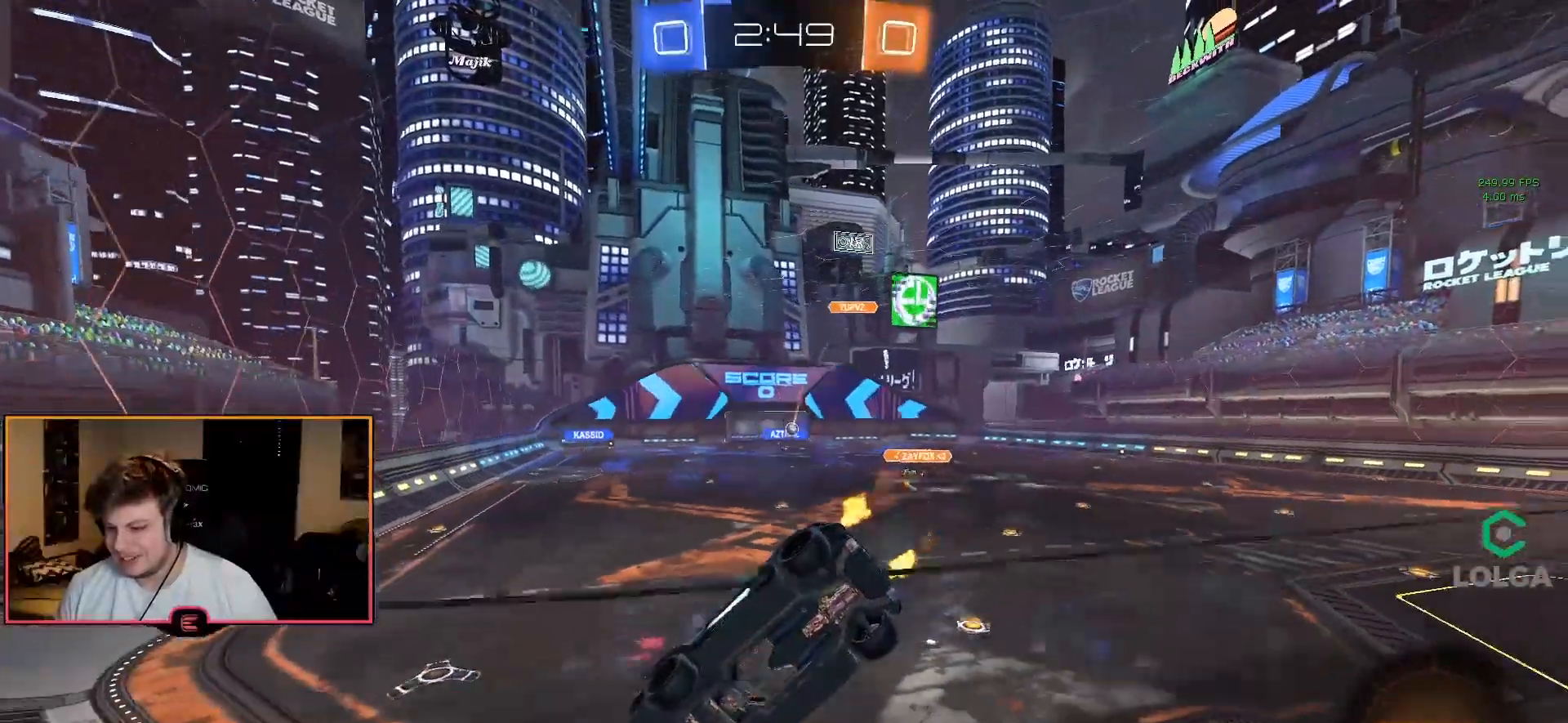
{"buttons": ["R1"], "left_stick": "center", "right_stick": "center", "events": []}
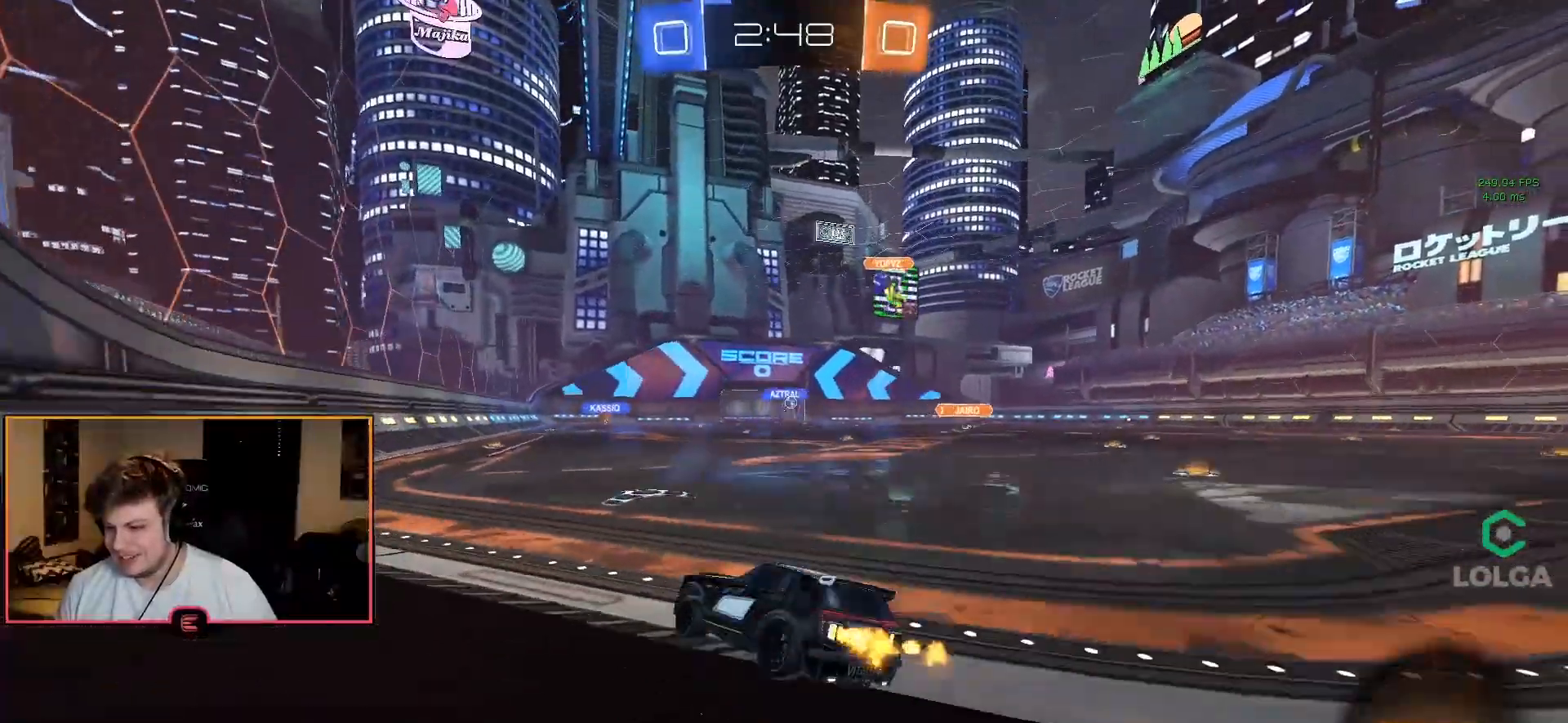
{"buttons": ["CROSS", "CIRCLE", "R1"], "left_stick": "up", "right_stick": "center", "events": [[267, "CIRCLE", "down"], [267, "CROSS", "down"], [267, "left_stick", "right"], [350, "CROSS", "up"], [367, "left_stick", "up"], [400, "CROSS", "down"]]}
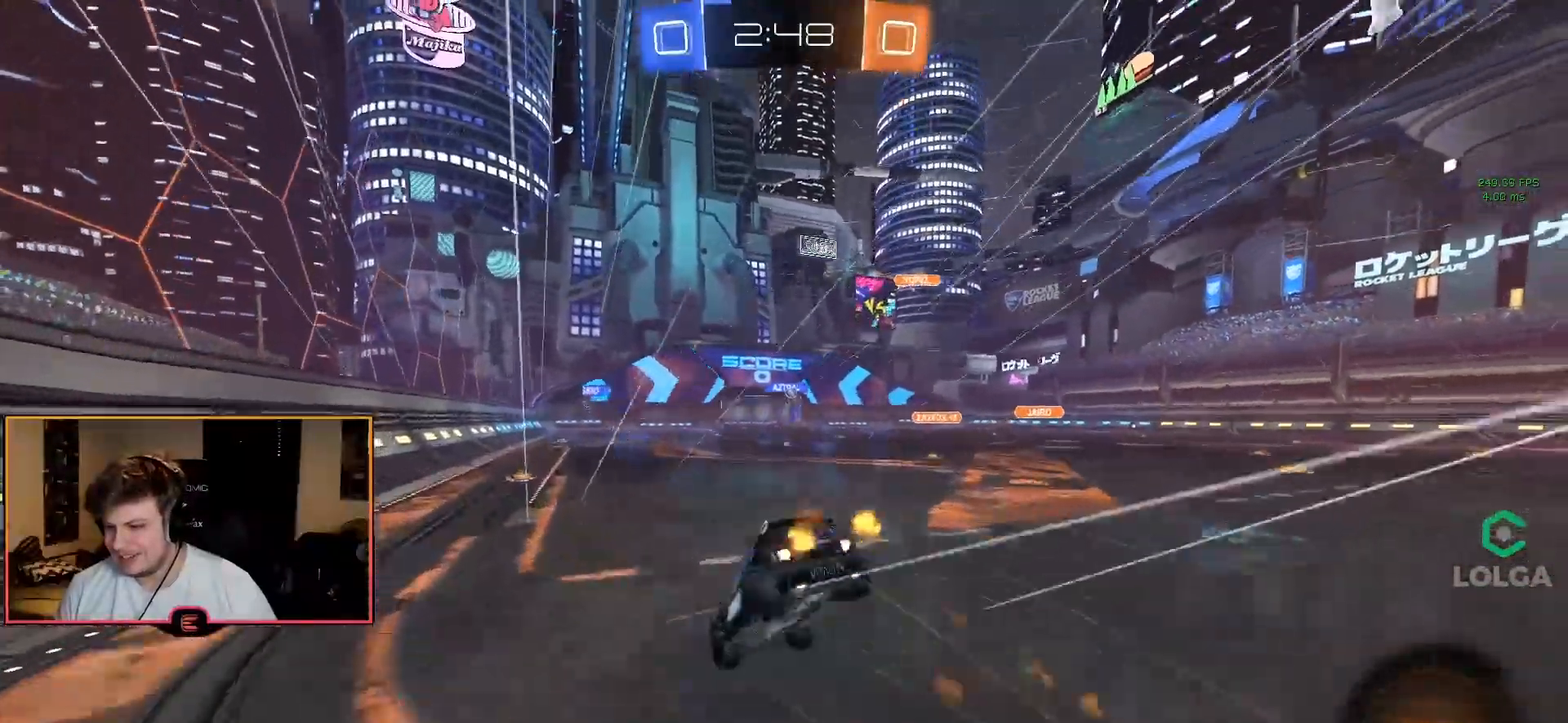
{"buttons": [], "left_stick": "center", "right_stick": "center", "events": [[17, "CROSS", "up"], [50, "CIRCLE", "up"], [50, "left_stick", "center"], [133, "TRIANGLE", "down"], [183, "R1", "up"], [233, "TRIANGLE", "up"], [300, "TRIANGLE", "down"], [400, "TRIANGLE", "up"]]}
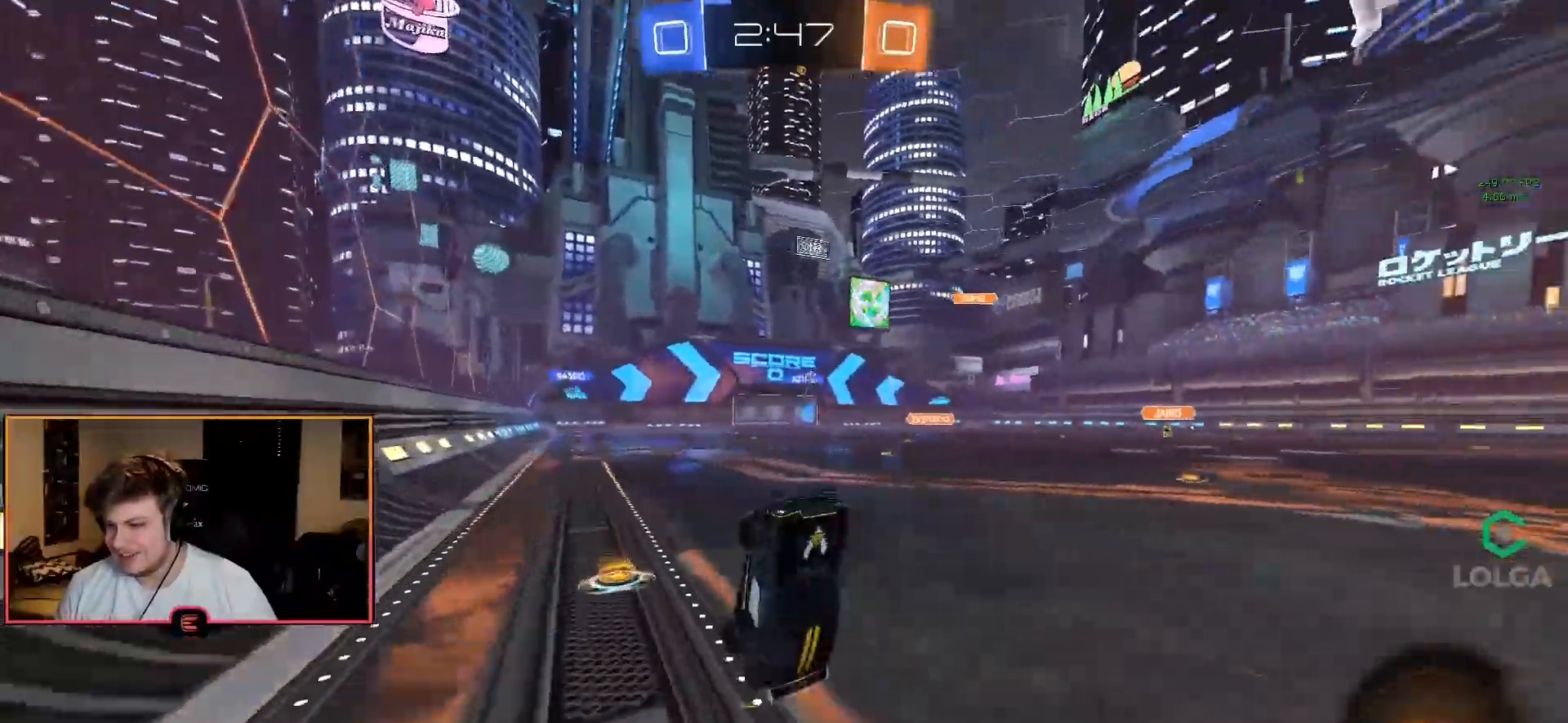
{"buttons": ["R1"], "left_stick": "right", "right_stick": "center", "events": [[233, "R1", "down"], [467, "left_stick", "right"]]}